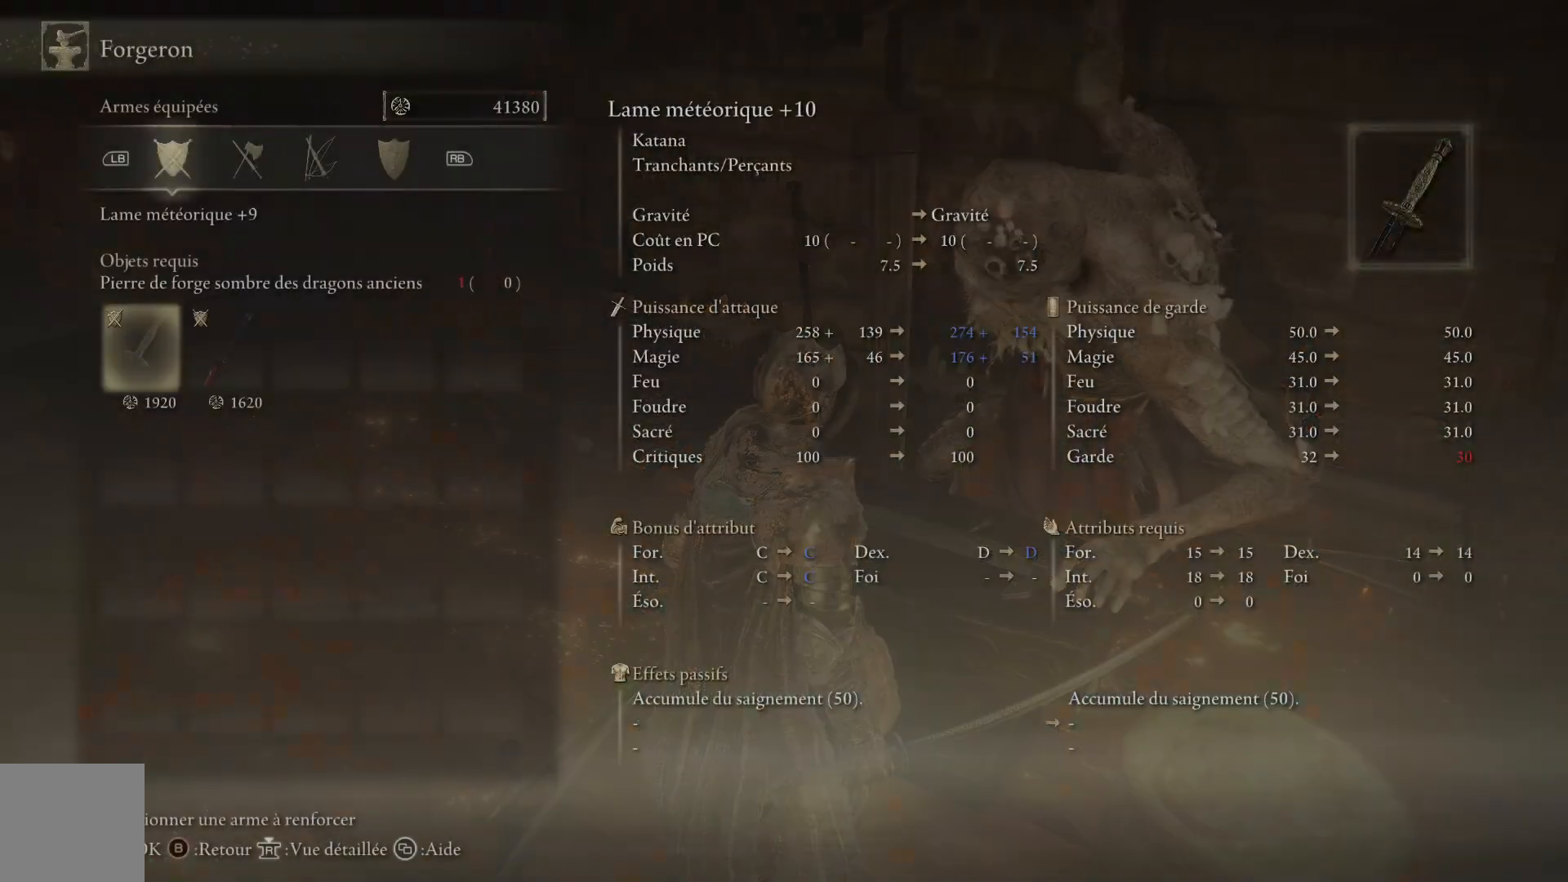
Gameplay with a controller (Xbox layout); each line is a JSON object with the inputs held at the frame after it. "events" lists button and stick changes between this image and that frame as [ms after this image, input, new state], when the widget could be followed in between.
{"buttons": [], "left_stick": "center", "right_stick": "center", "events": []}
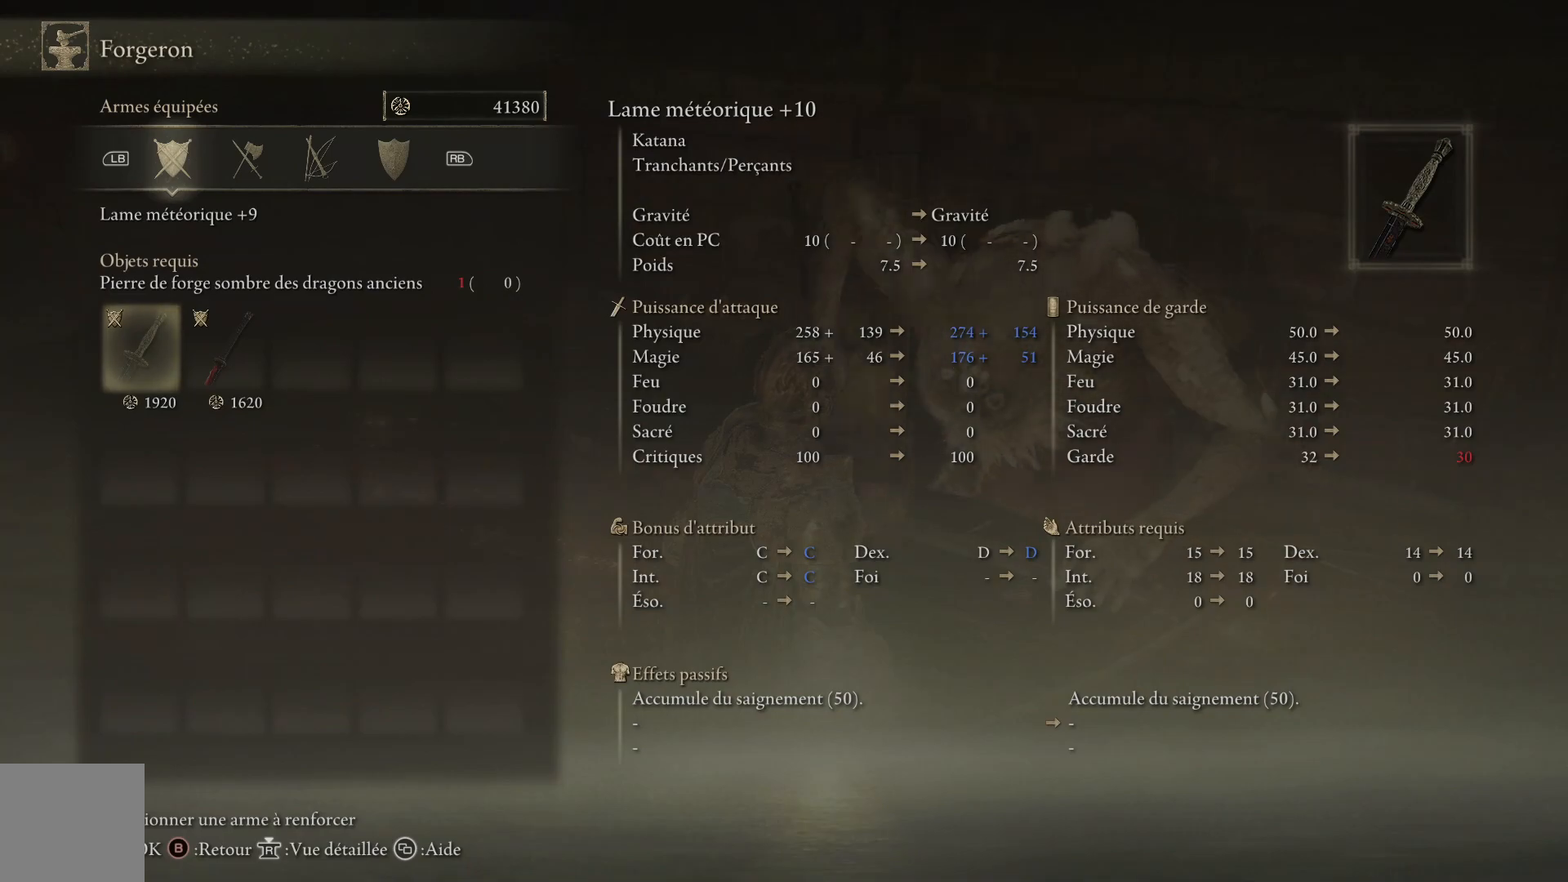
{"buttons": ["R1", "R2"], "left_stick": "center", "right_stick": "center", "events": [[433, "R1", "down"], [433, "R2", "down"]]}
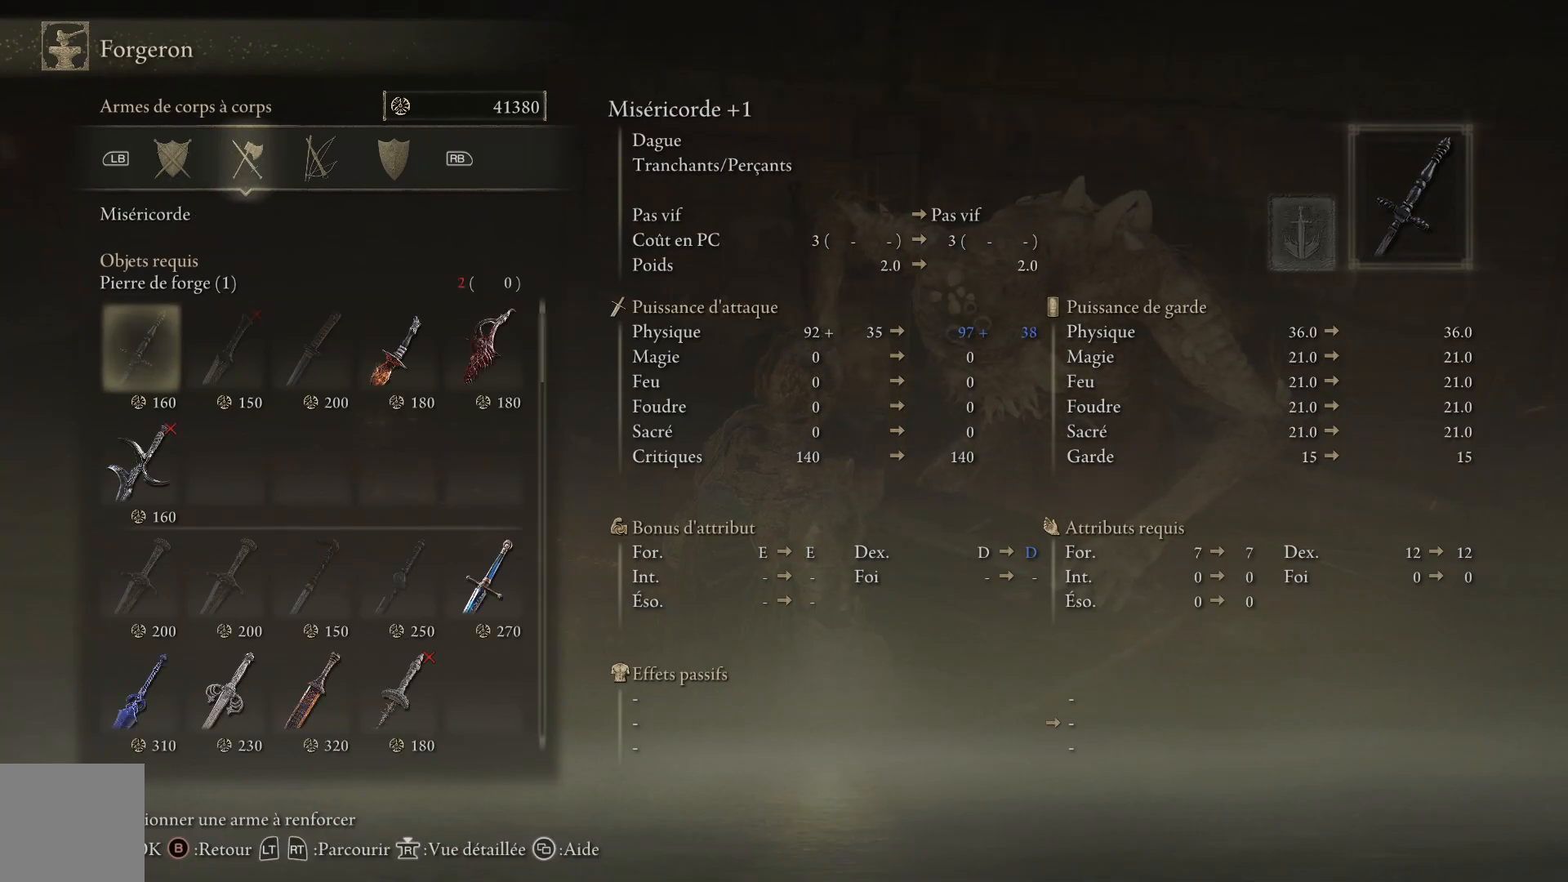
{"buttons": ["R1", "R2"], "left_stick": "center", "right_stick": "center", "events": [[33, "R1", "up"], [33, "R2", "up"], [300, "R1", "down"], [300, "R2", "down"], [400, "R1", "up"], [400, "R2", "up"], [500, "R1", "down"], [500, "R2", "down"]]}
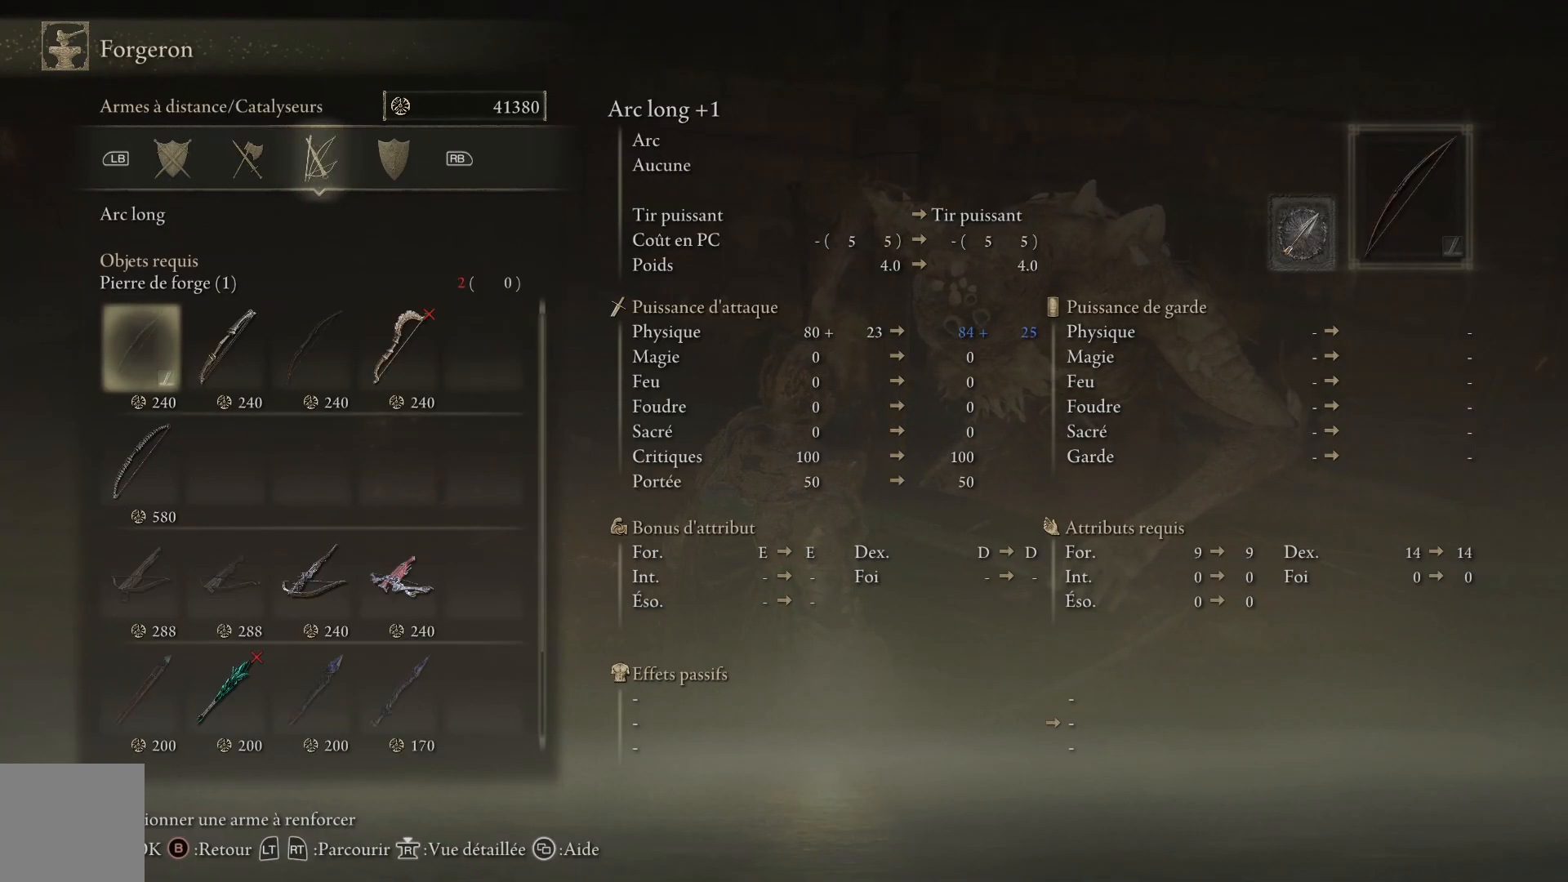
{"buttons": ["B"], "left_stick": "center", "right_stick": "center", "events": [[83, "R1", "up"], [83, "R2", "up"], [150, "R1", "down"], [150, "R2", "down"], [233, "R1", "up"], [233, "R2", "up"], [417, "B", "down"]]}
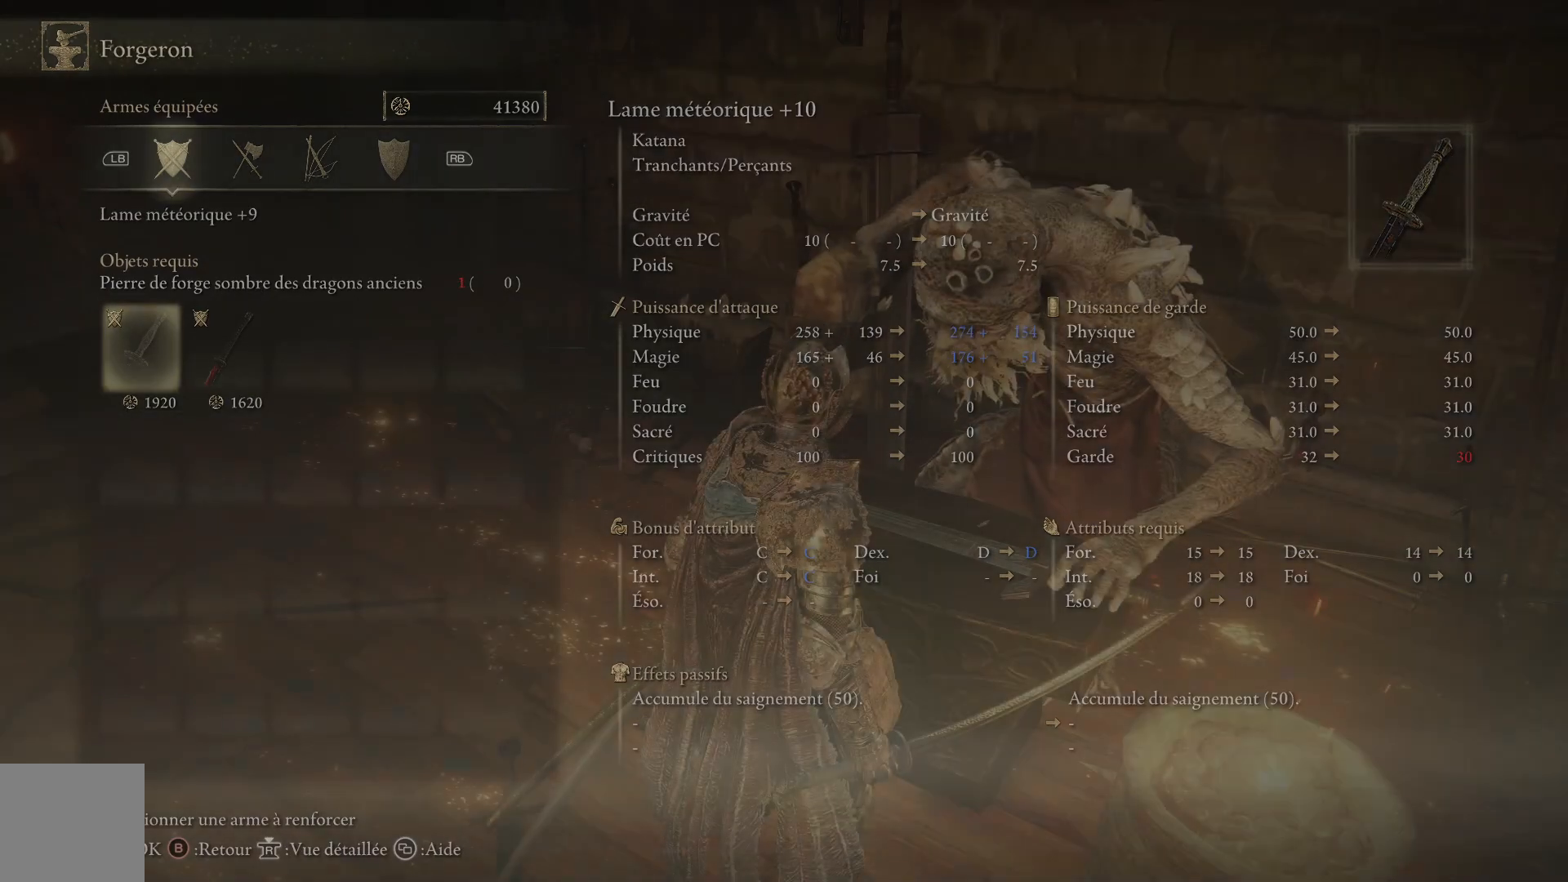
{"buttons": [], "left_stick": "center", "right_stick": "center", "events": [[17, "B", "up"]]}
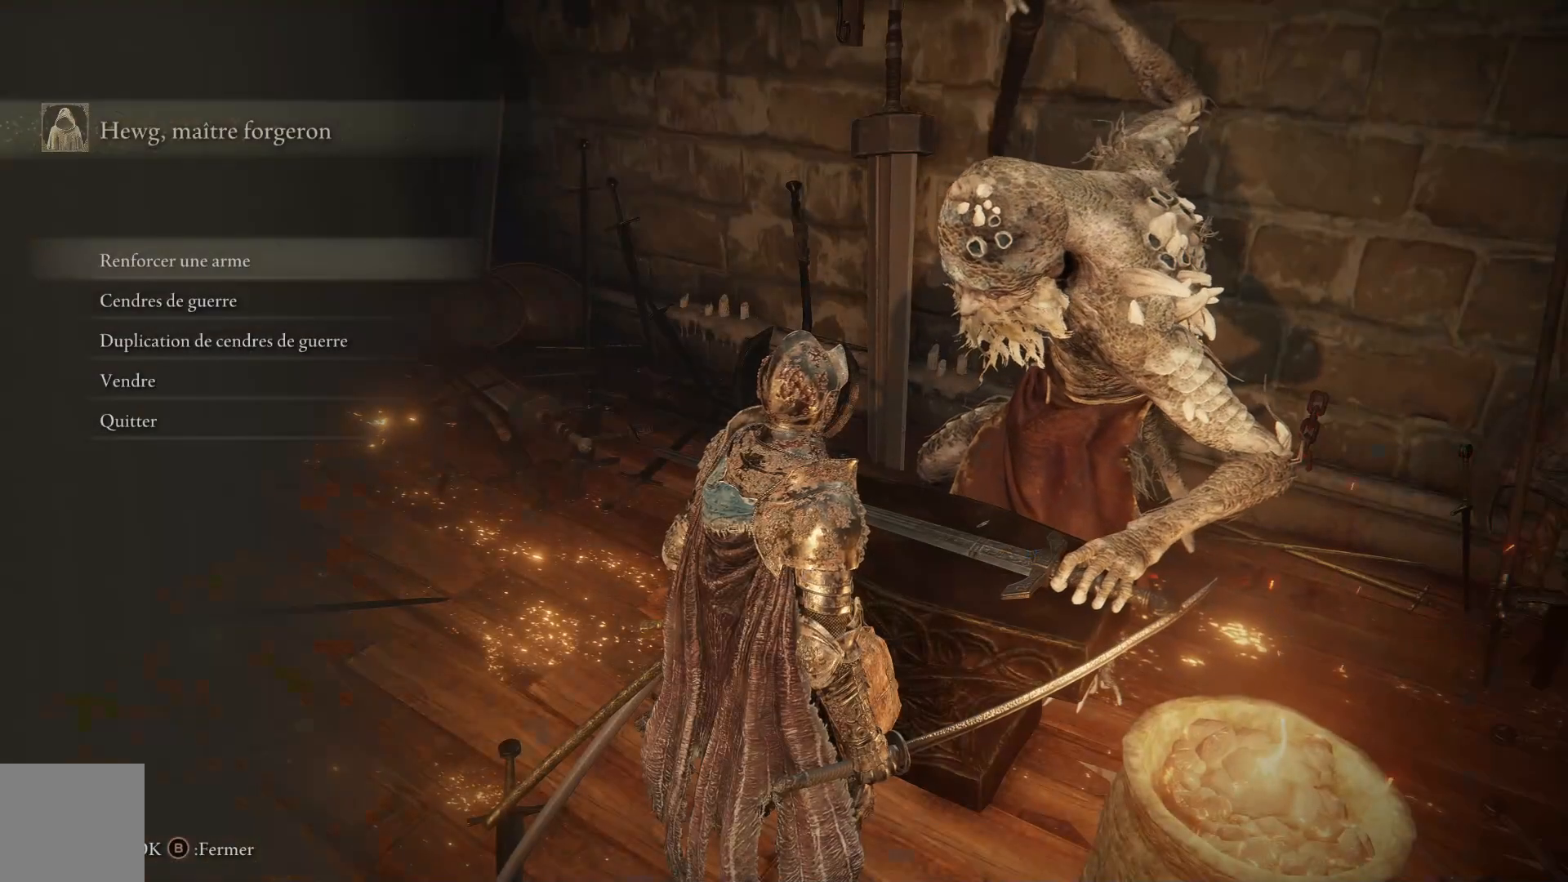
{"buttons": [], "left_stick": "center", "right_stick": "center", "events": [[183, "DPAD_DOWN", "down"], [300, "DPAD_DOWN", "up"]]}
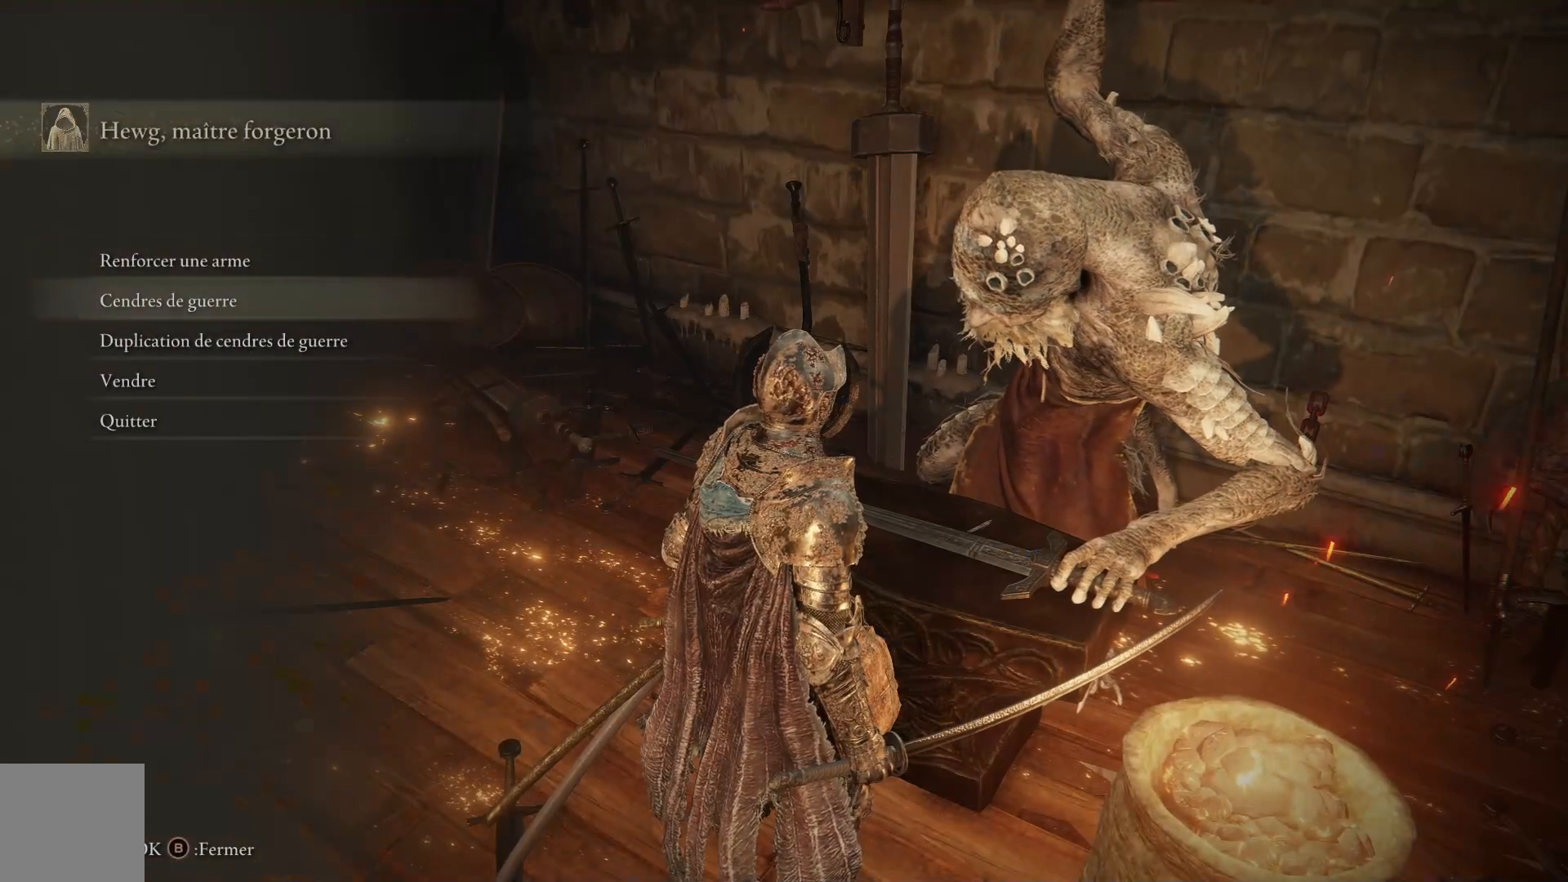
{"buttons": ["A"], "left_stick": "center", "right_stick": "center", "events": [[383, "A", "down"]]}
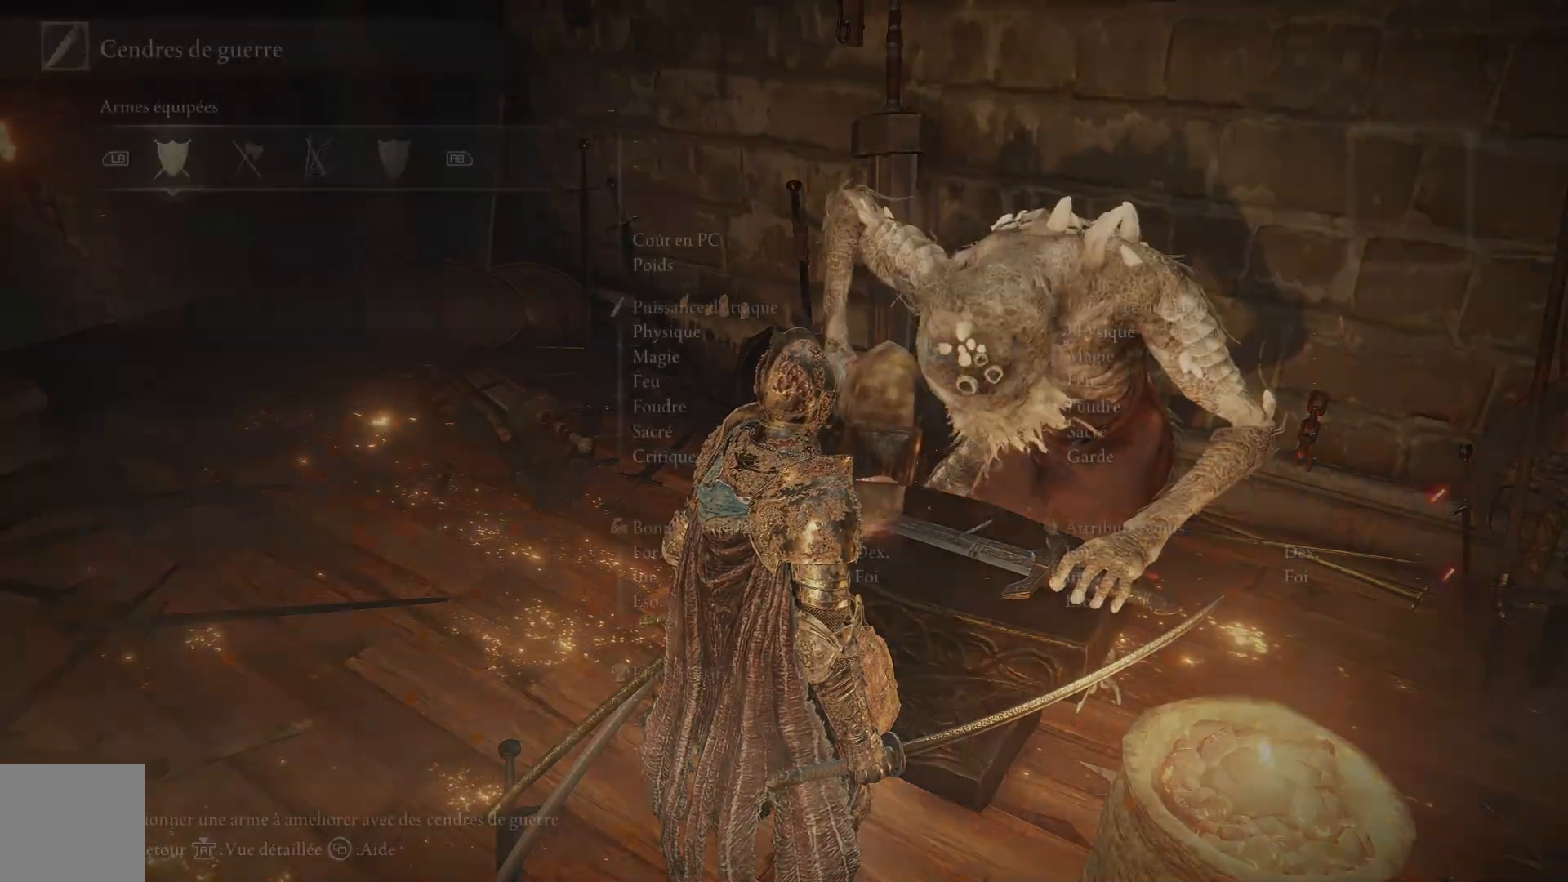
{"buttons": ["B"], "left_stick": "center", "right_stick": "center", "events": [[17, "A", "up"], [450, "B", "down"]]}
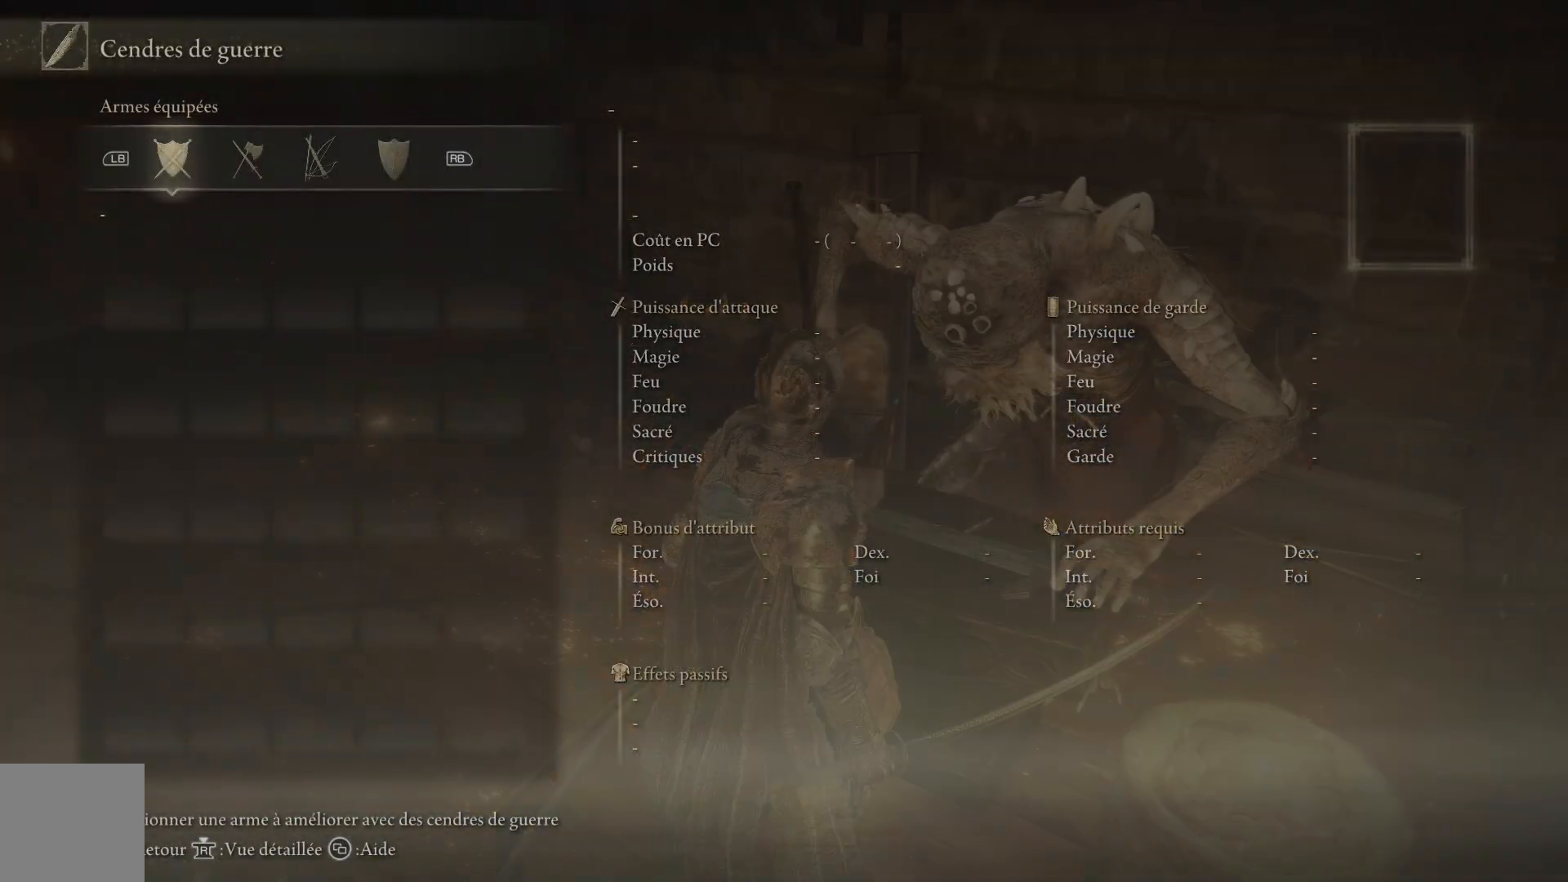
{"buttons": [], "left_stick": "center", "right_stick": "center", "events": [[67, "B", "up"]]}
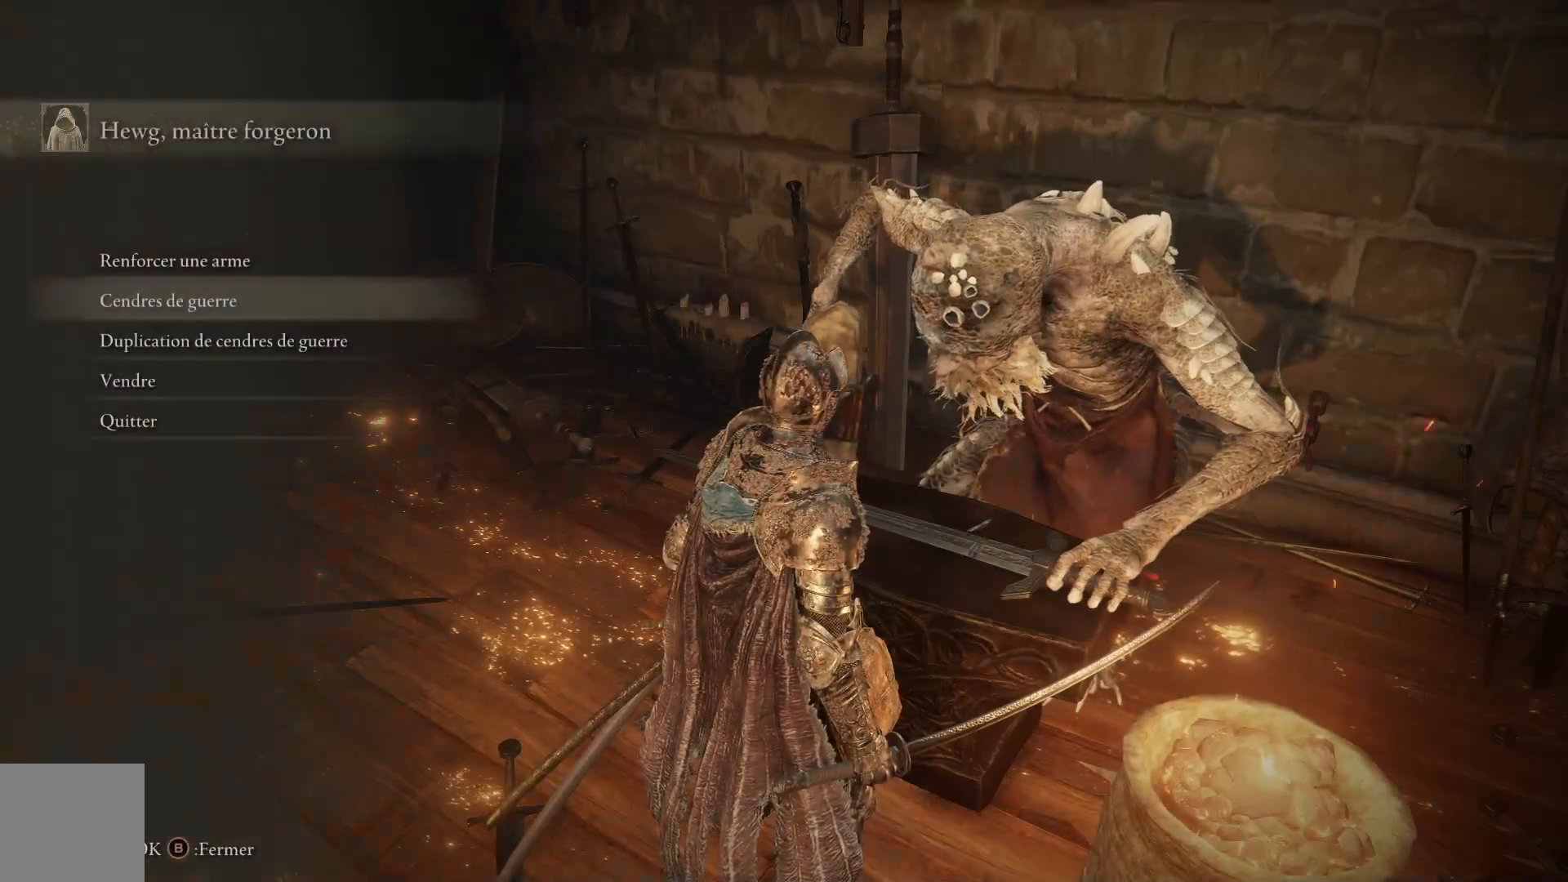
{"buttons": [], "left_stick": "center", "right_stick": "center", "events": [[50, "A", "down"], [167, "A", "up"]]}
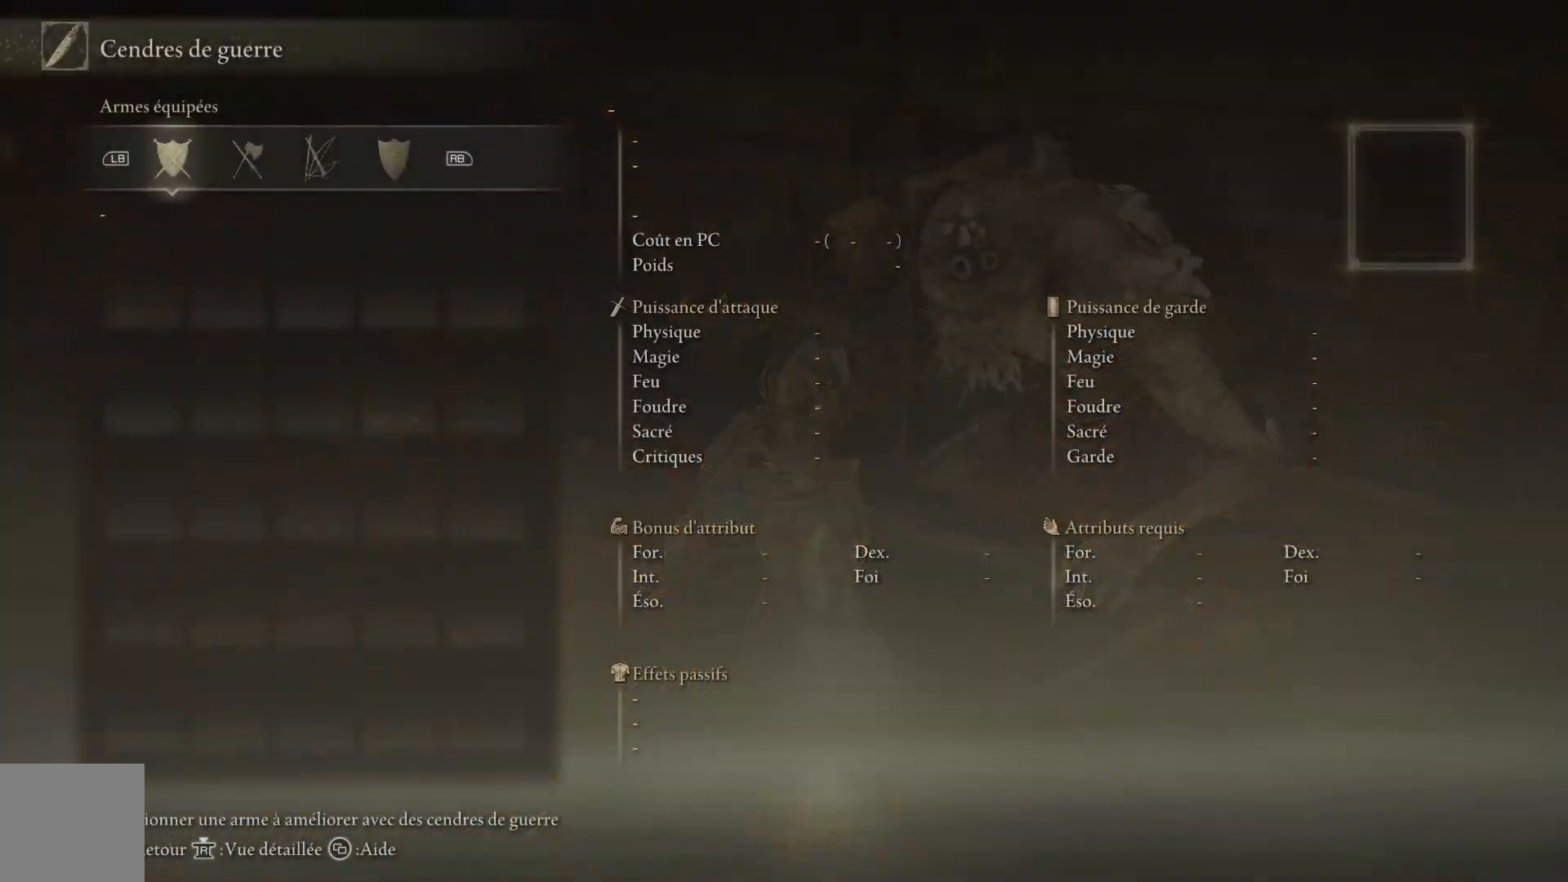
{"buttons": ["R1", "R2"], "left_stick": "center", "right_stick": "center", "events": [[217, "R1", "down"], [217, "R2", "down"], [300, "R1", "up"], [300, "R2", "up"], [350, "R1", "down"], [350, "R2", "down"]]}
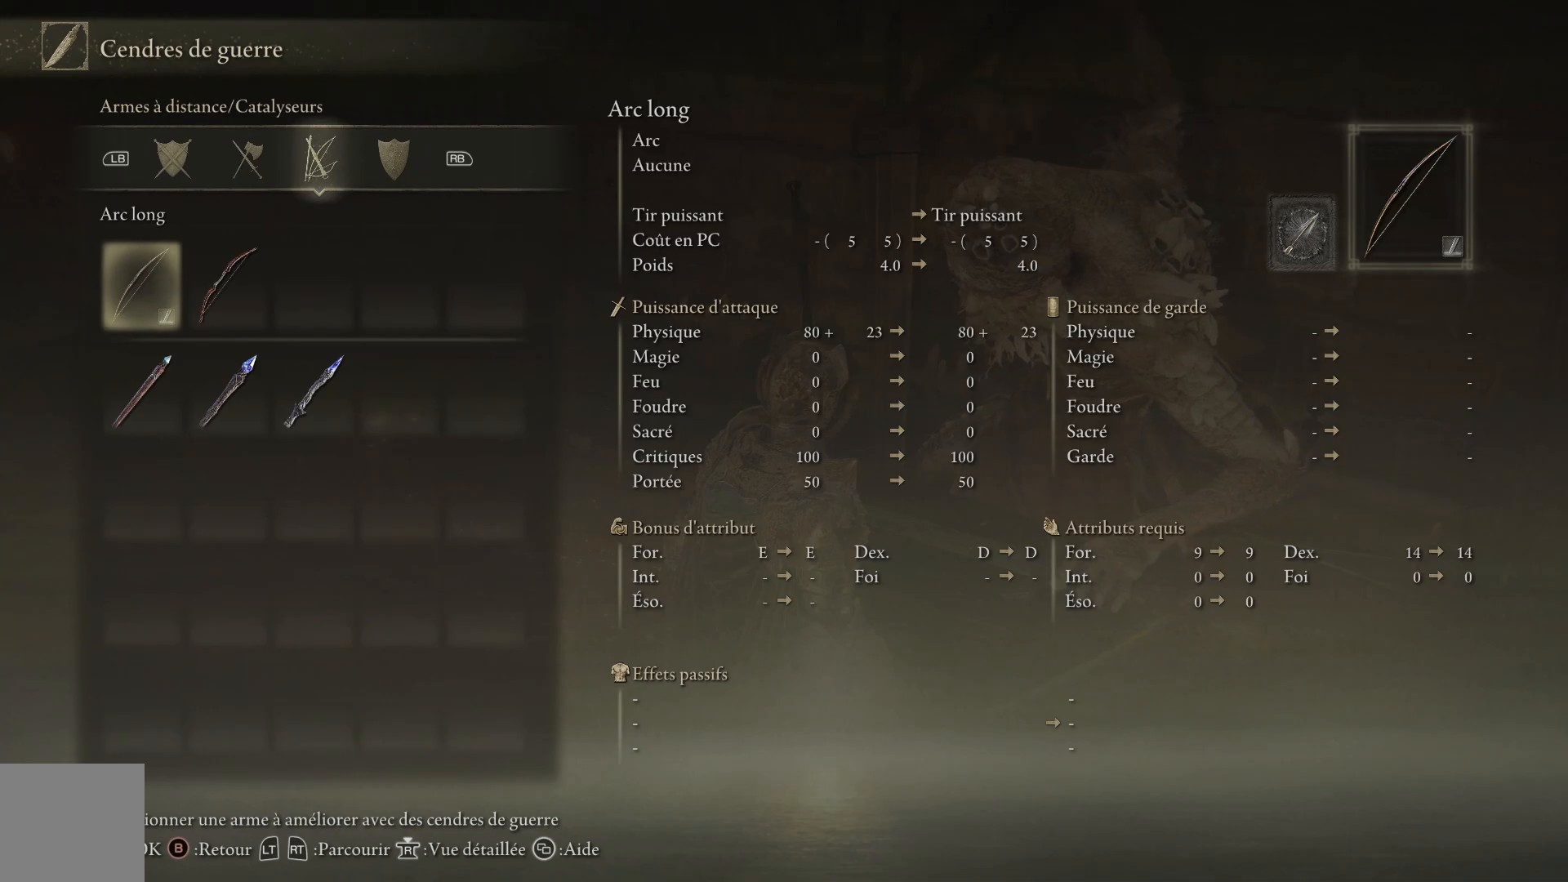
{"buttons": ["B"], "left_stick": "center", "right_stick": "center", "events": [[67, "R1", "up"], [67, "R2", "up"], [317, "B", "down"], [417, "B", "up"], [500, "B", "down"]]}
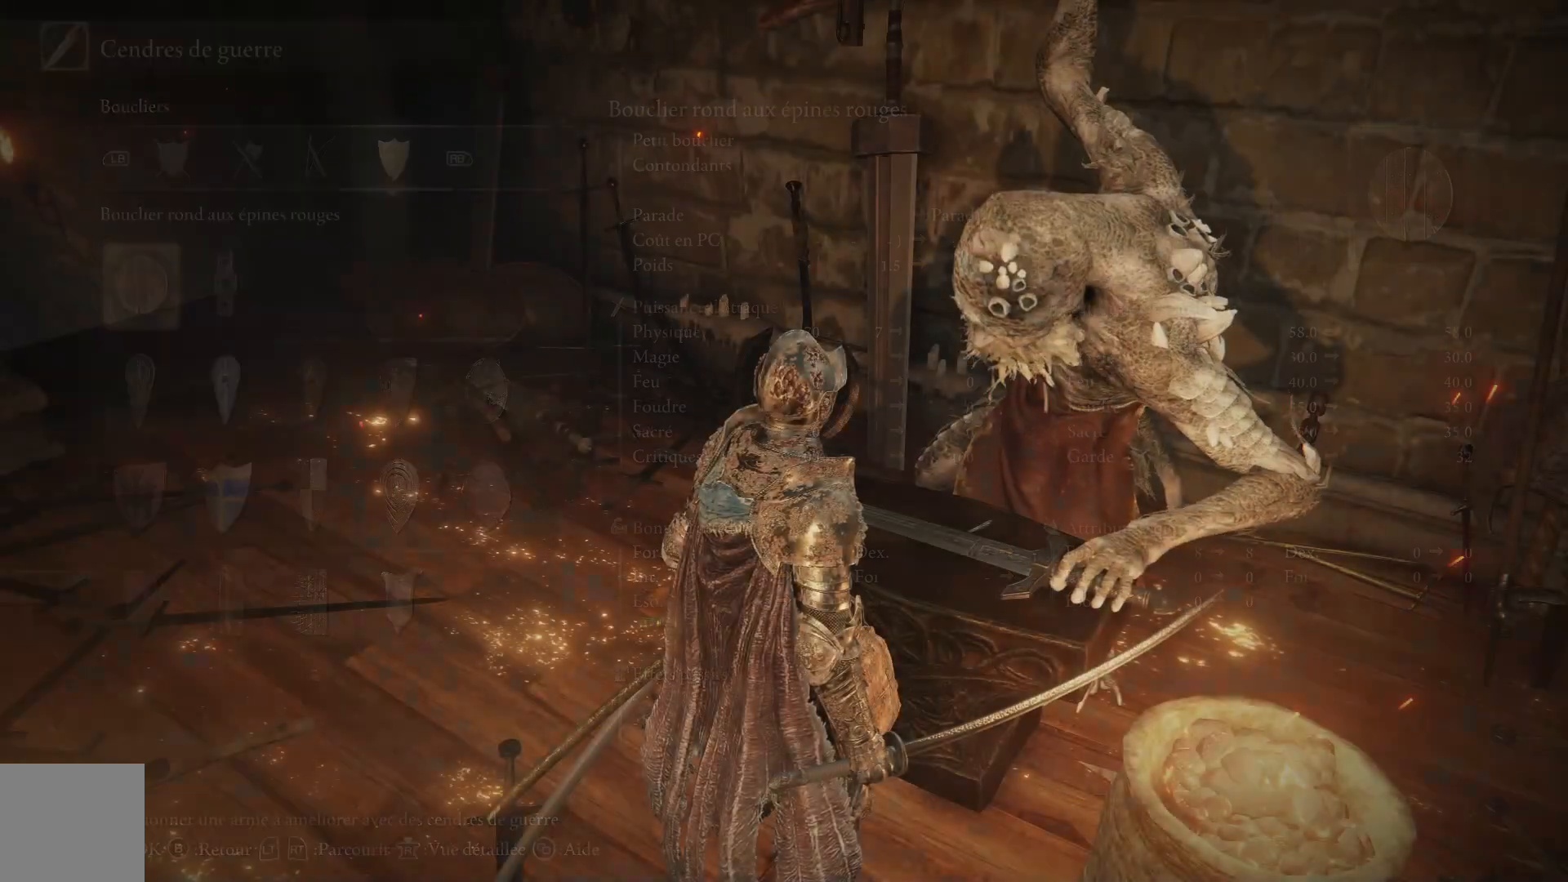
{"buttons": ["B"], "left_stick": "center", "right_stick": "center", "events": [[67, "B", "up"], [150, "B", "down"], [250, "B", "up"], [333, "B", "down"], [400, "B", "up"], [467, "B", "down"]]}
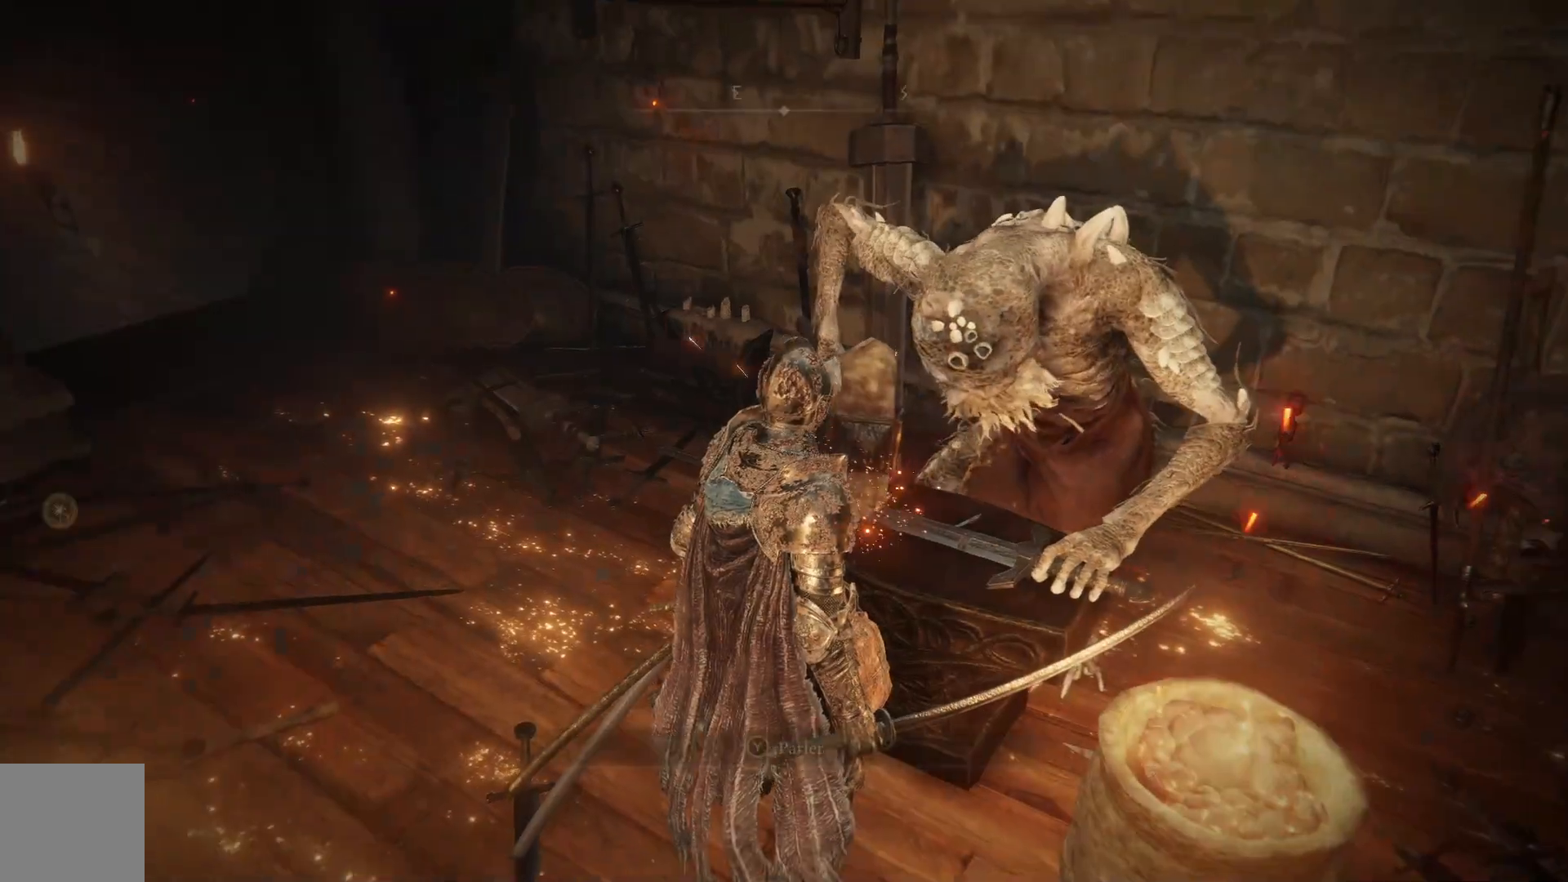
{"buttons": [], "left_stick": "down-right", "right_stick": "right", "events": [[33, "left_stick", "down-right"], [50, "B", "up"], [317, "right_stick", "right"]]}
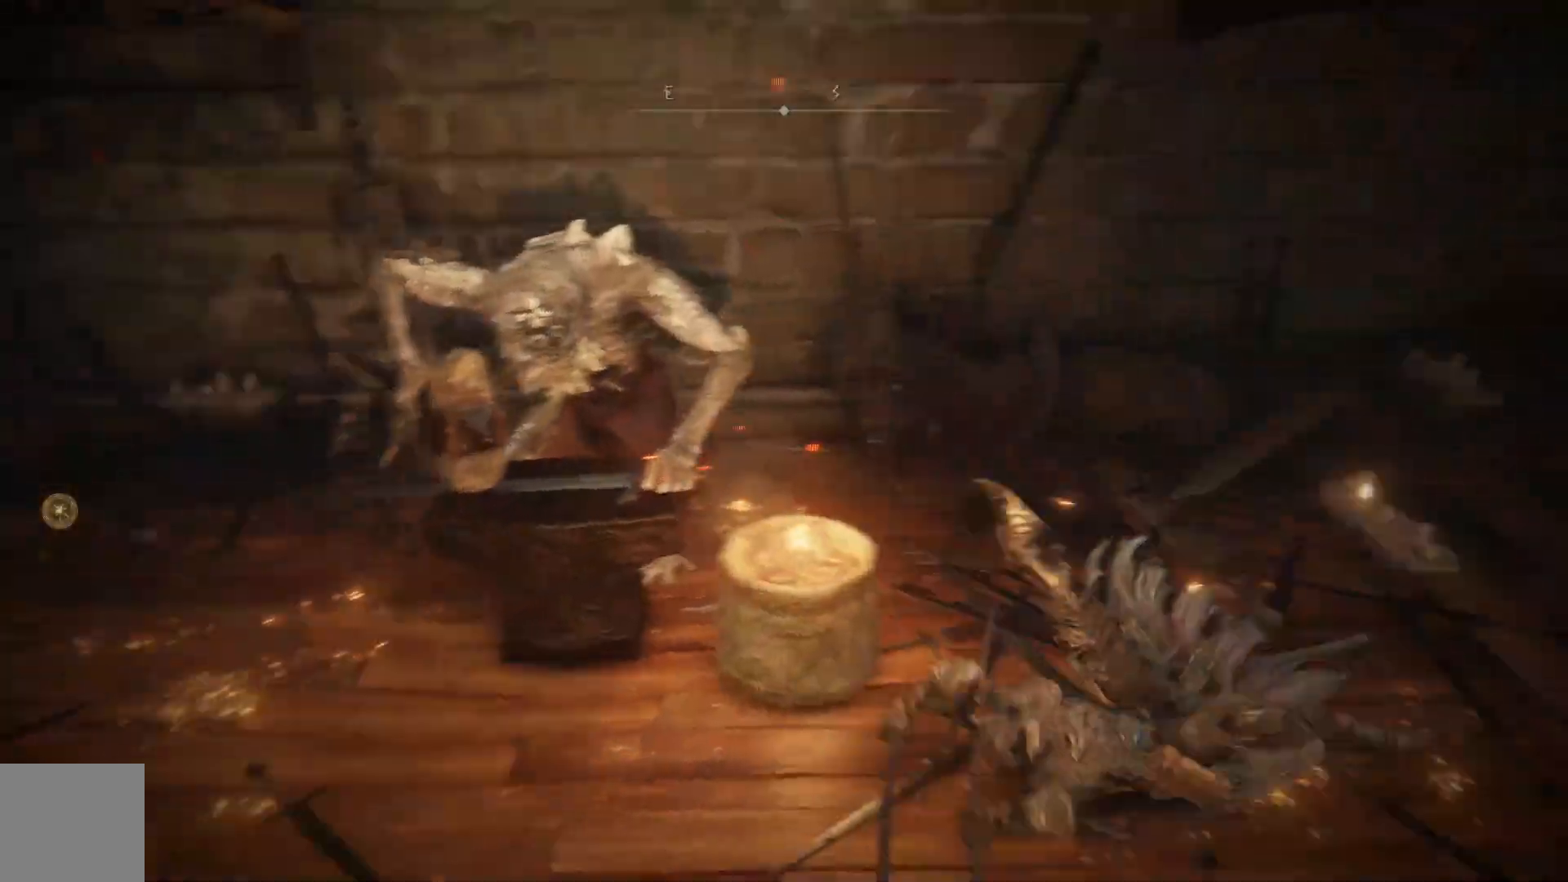
{"buttons": [], "left_stick": "up-right", "right_stick": "right", "events": [[217, "left_stick", "right"], [417, "left_stick", "up-right"]]}
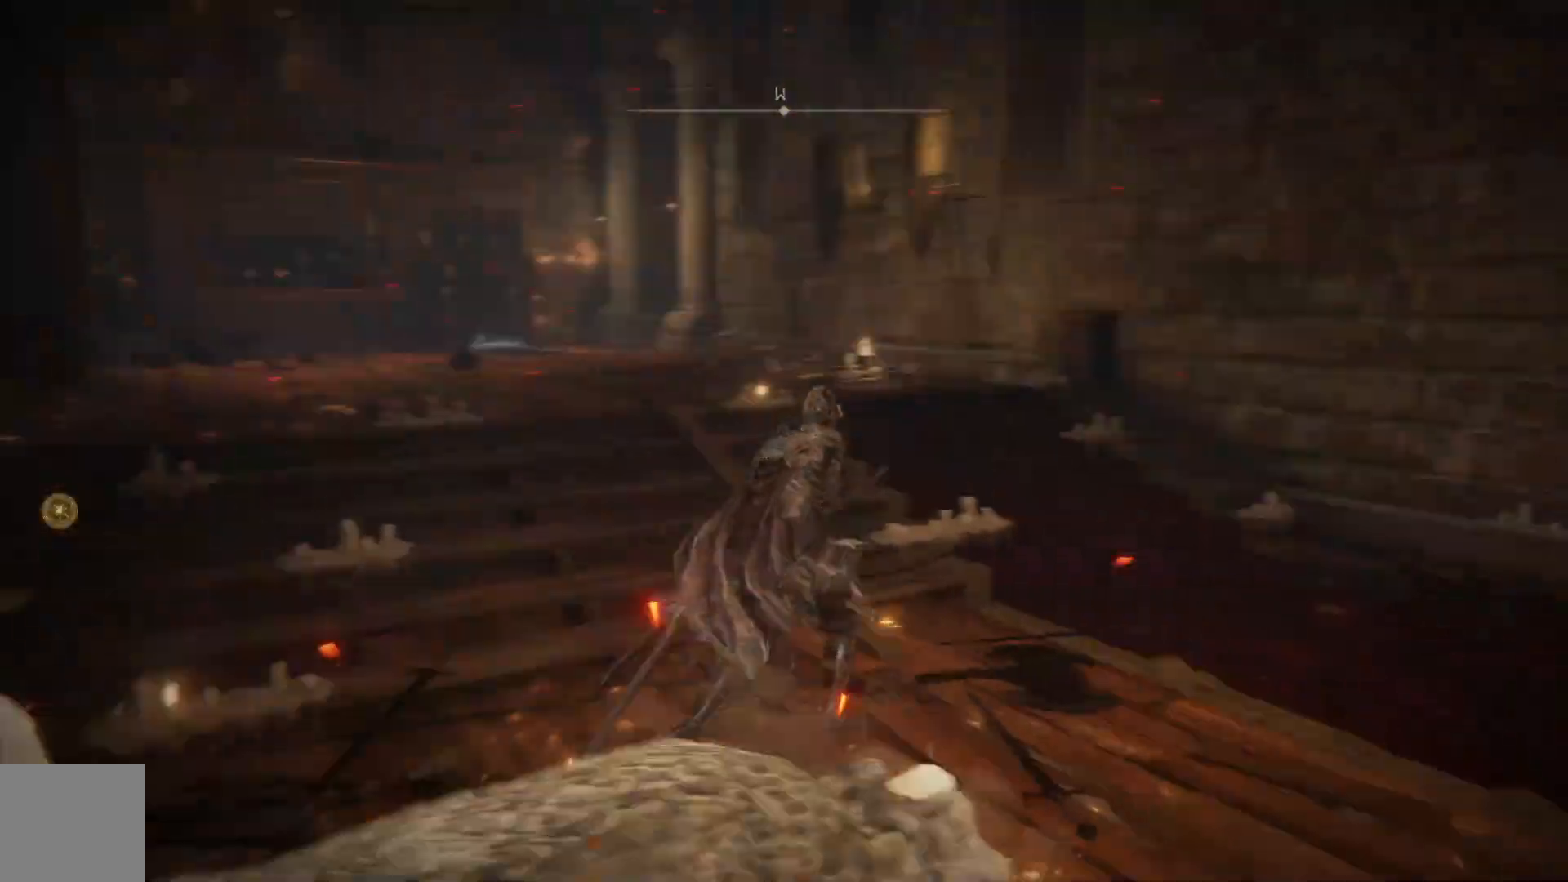
{"buttons": ["B"], "left_stick": "up", "right_stick": "center", "events": [[33, "right_stick", "center"], [50, "left_stick", "up"], [117, "B", "down"]]}
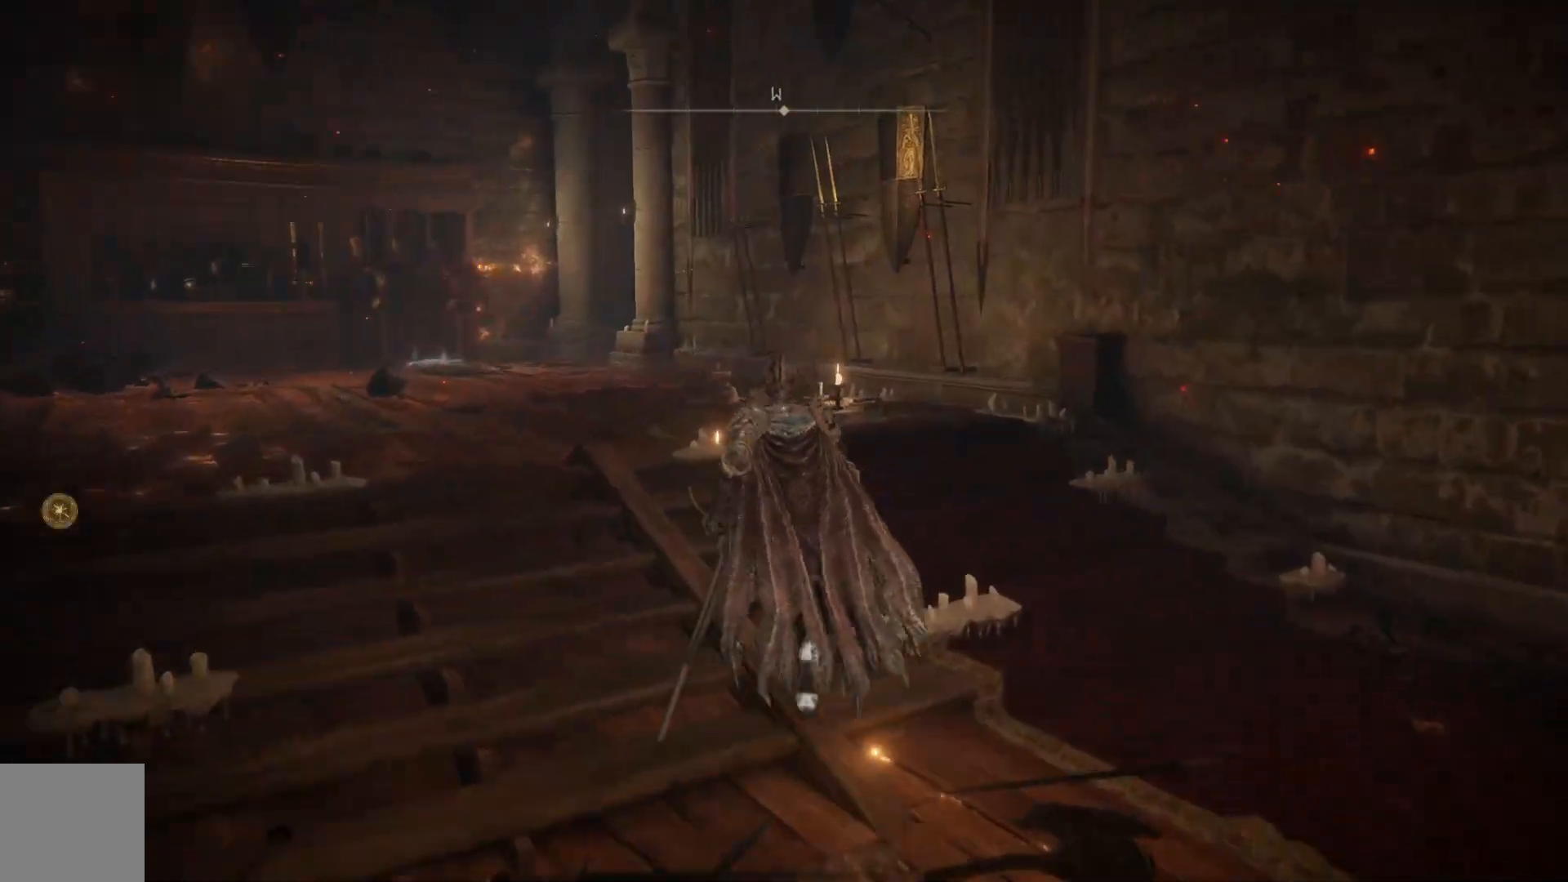
{"buttons": ["B"], "left_stick": "up-left", "right_stick": "center", "events": [[400, "left_stick", "up-left"]]}
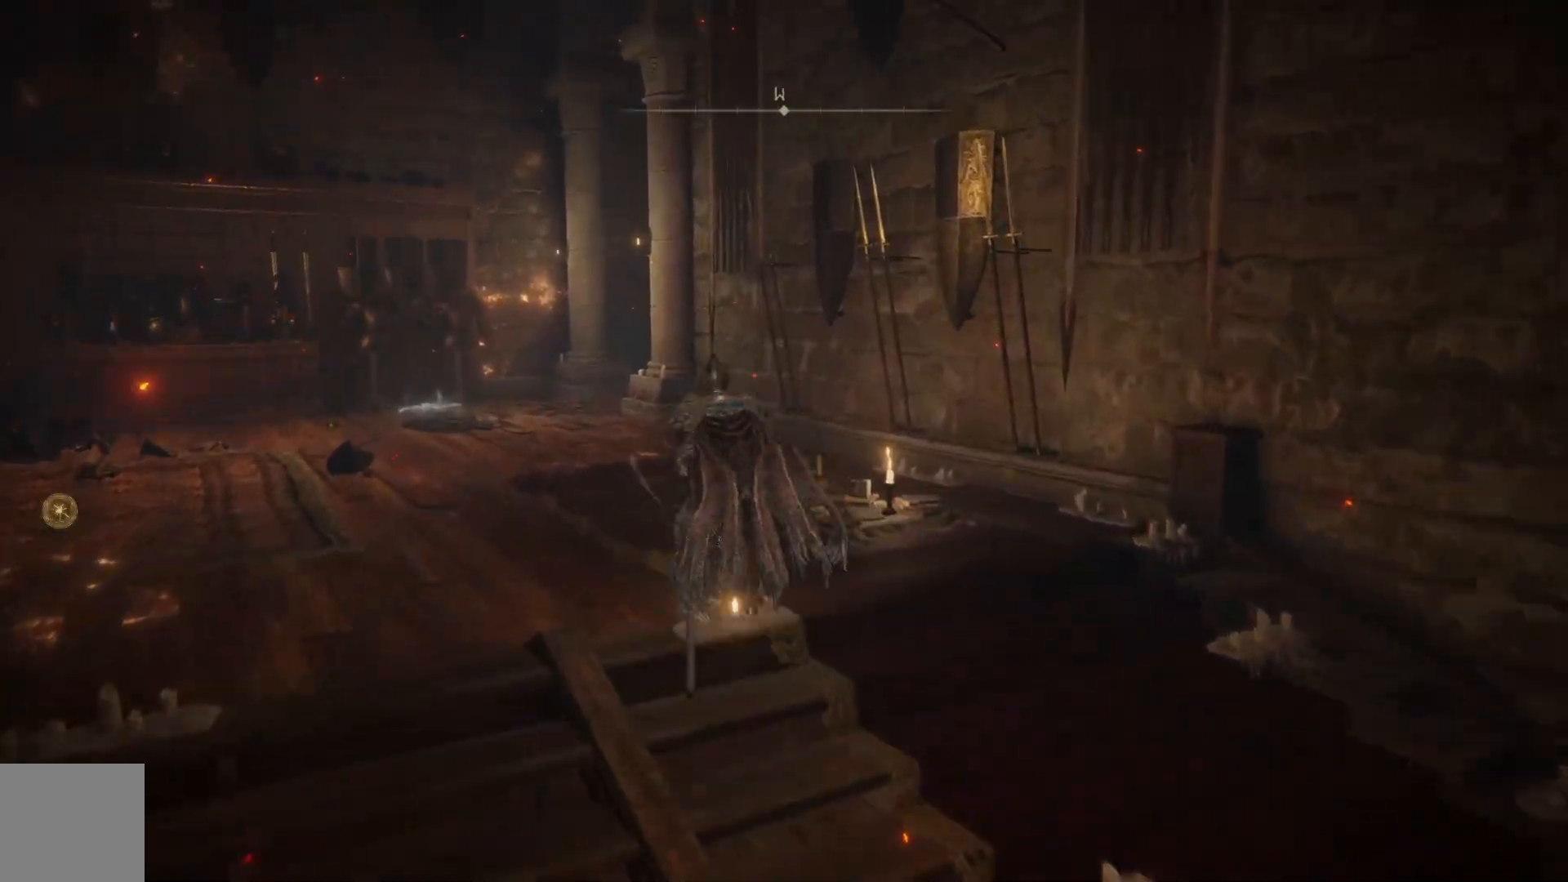
{"buttons": ["B"], "left_stick": "up-left", "right_stick": "center", "events": []}
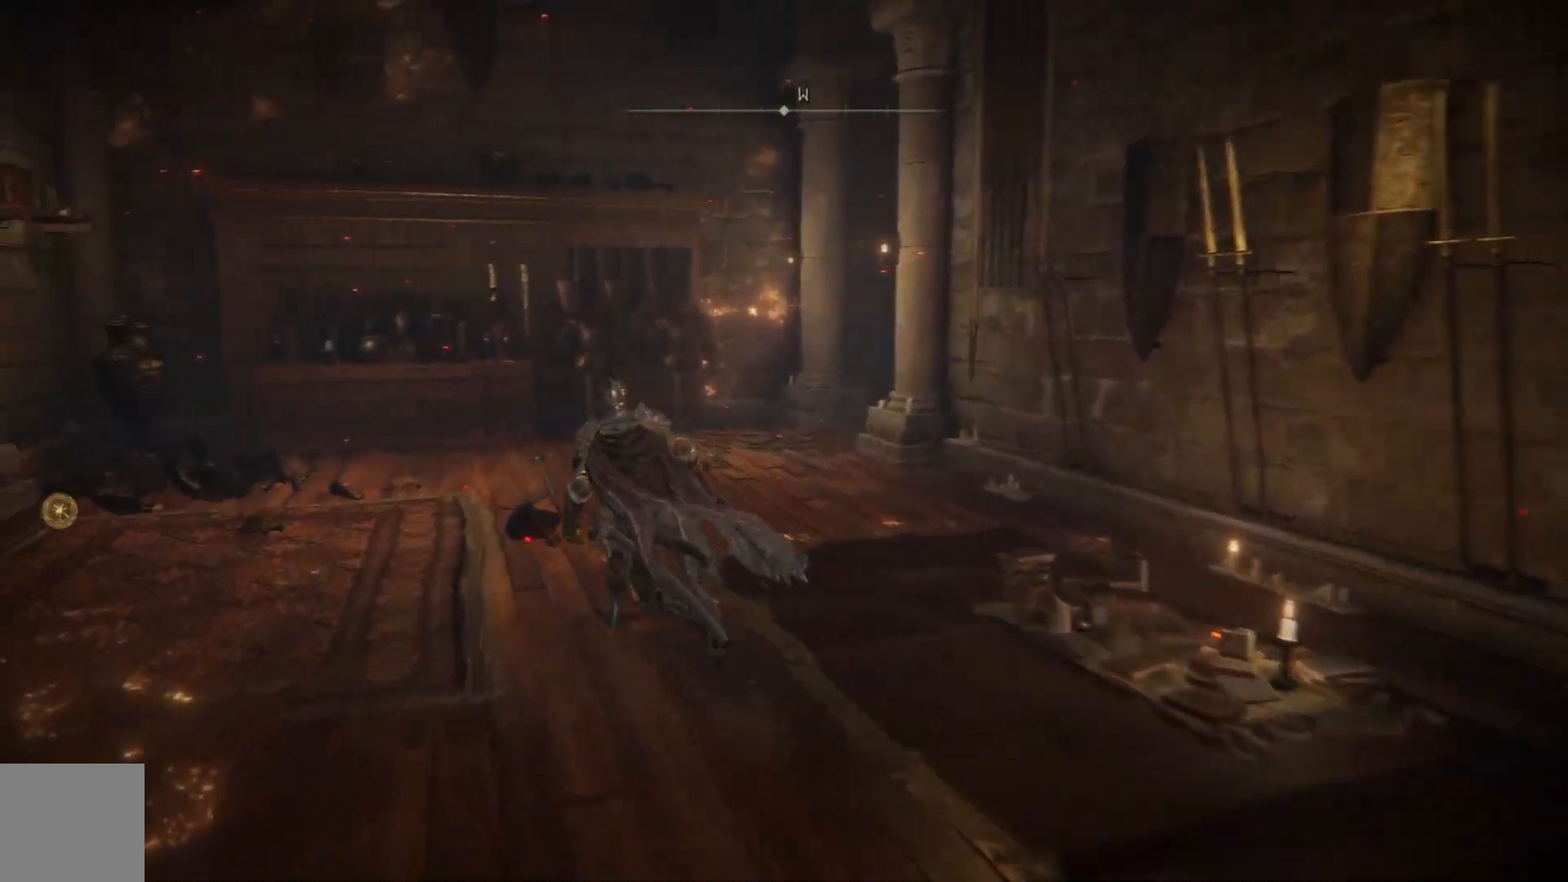
{"buttons": ["A", "B"], "left_stick": "up", "right_stick": "center", "events": [[233, "left_stick", "up"], [283, "A", "down"]]}
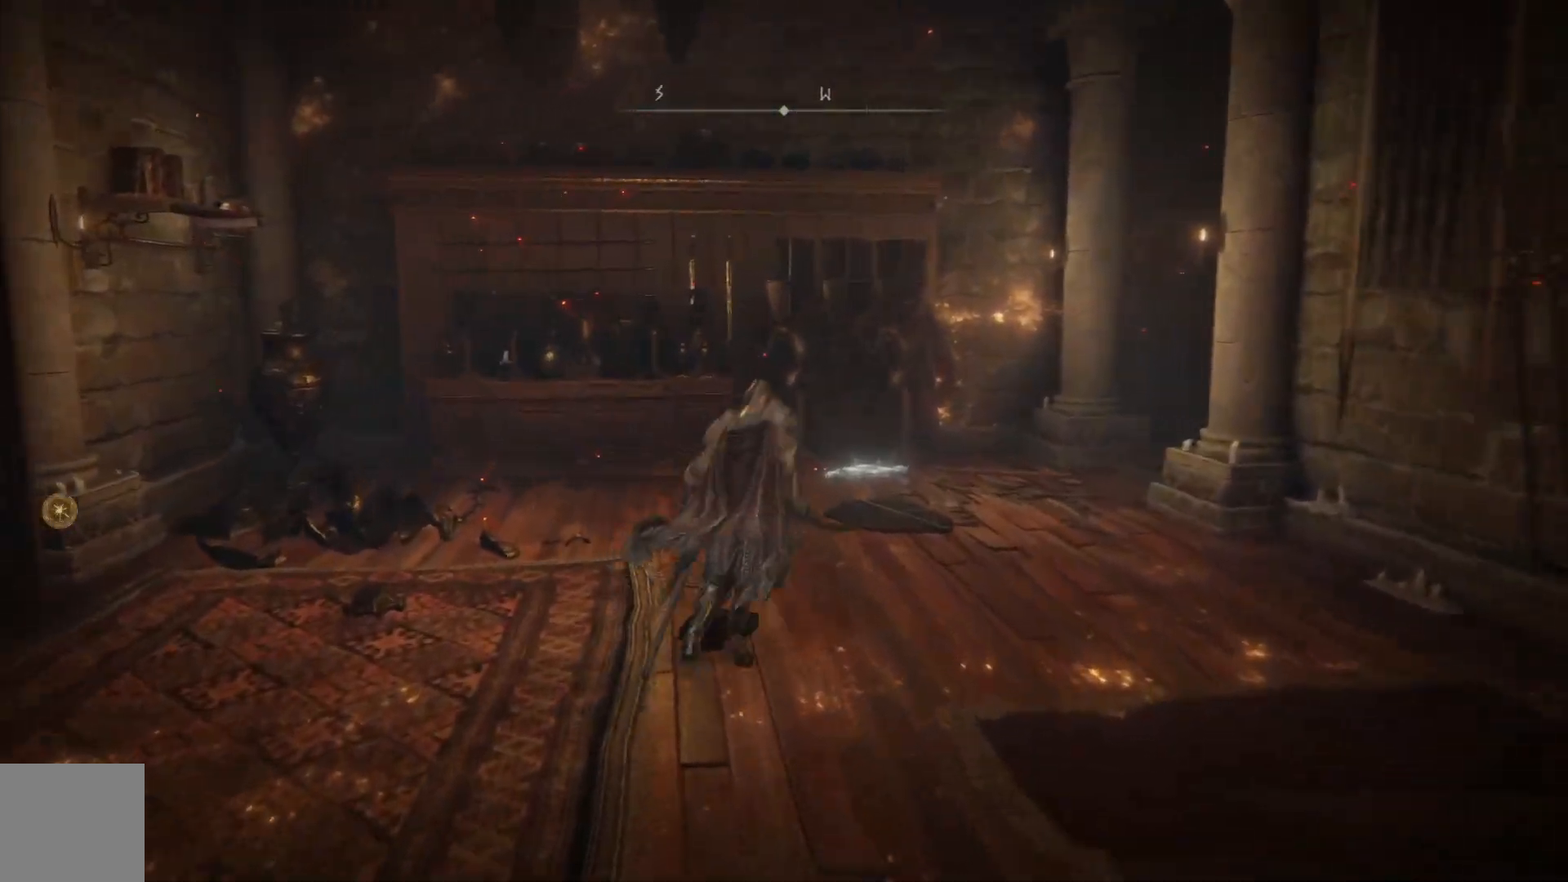
{"buttons": ["B"], "left_stick": "up-right", "right_stick": "center", "events": [[233, "A", "up"], [267, "left_stick", "up-right"]]}
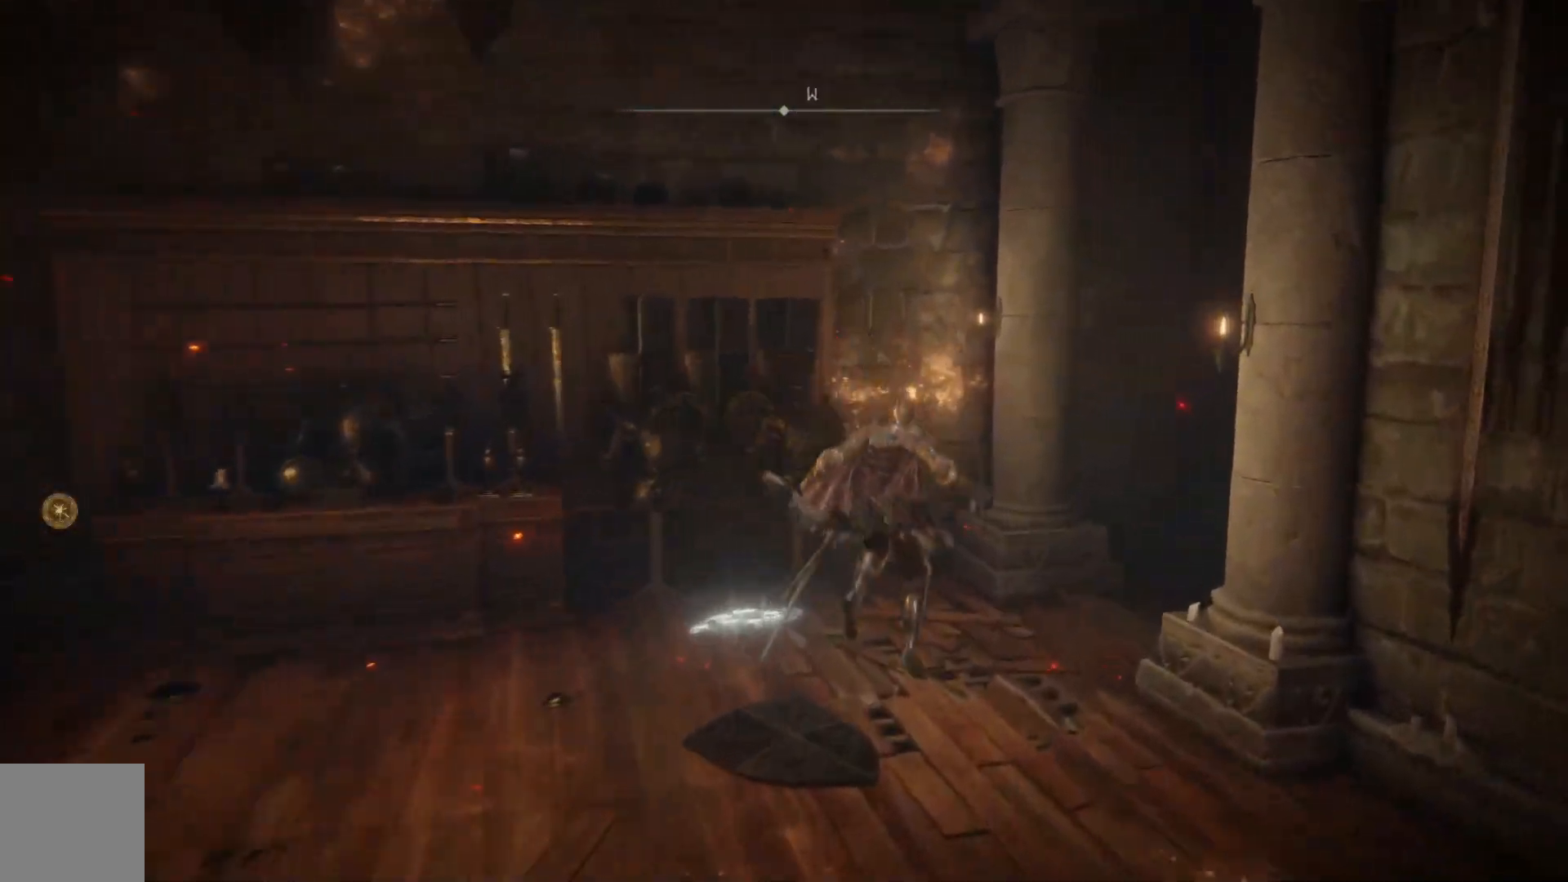
{"buttons": ["B"], "left_stick": "up-right", "right_stick": "center", "events": []}
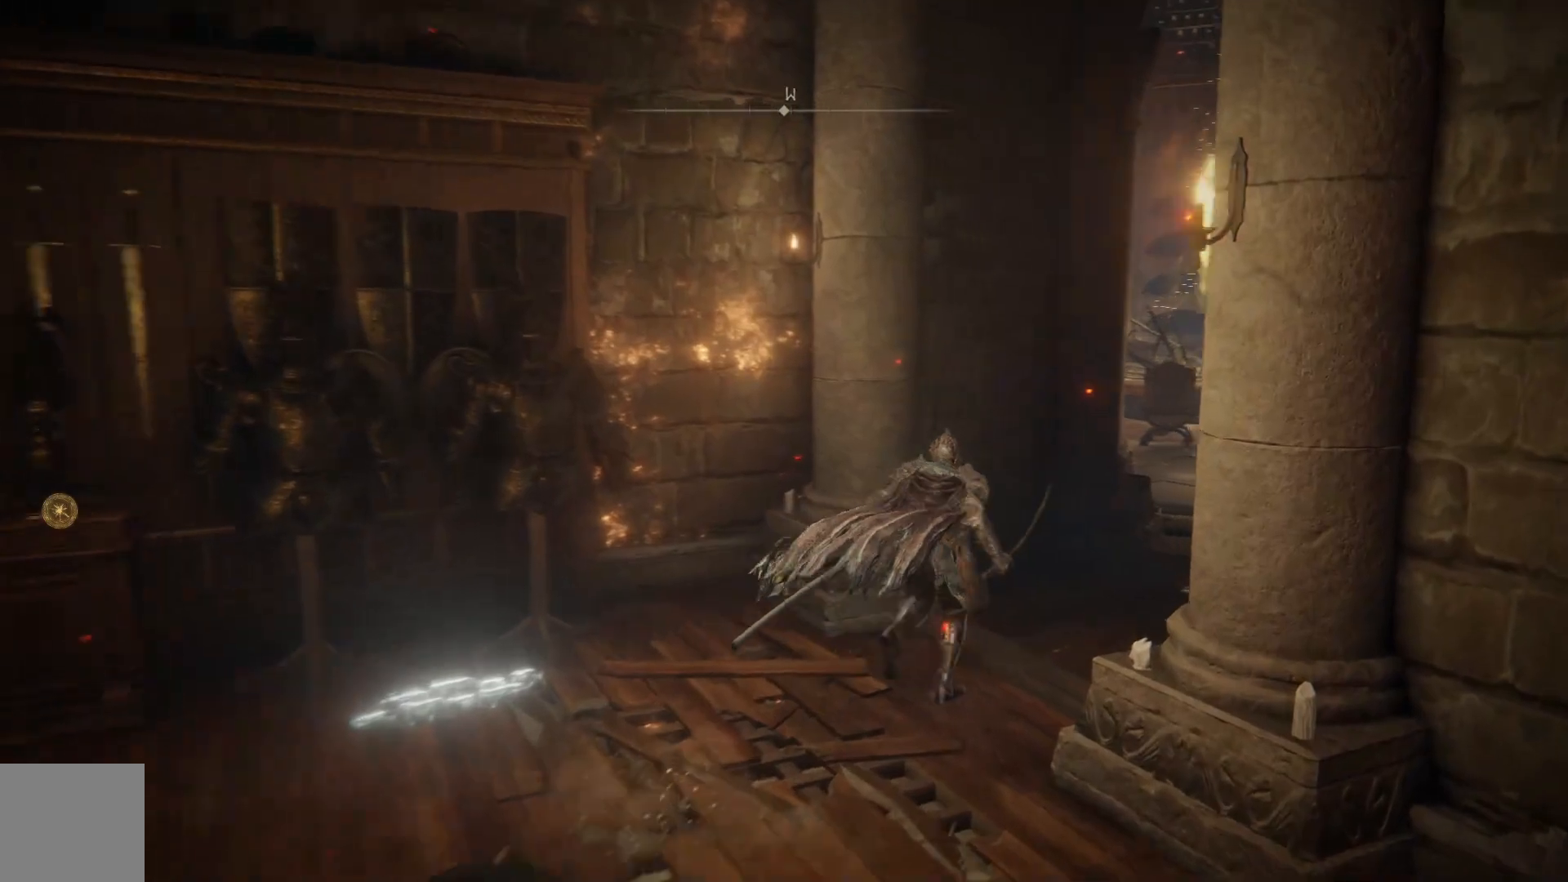
{"buttons": ["B"], "left_stick": "up-right", "right_stick": "center", "events": []}
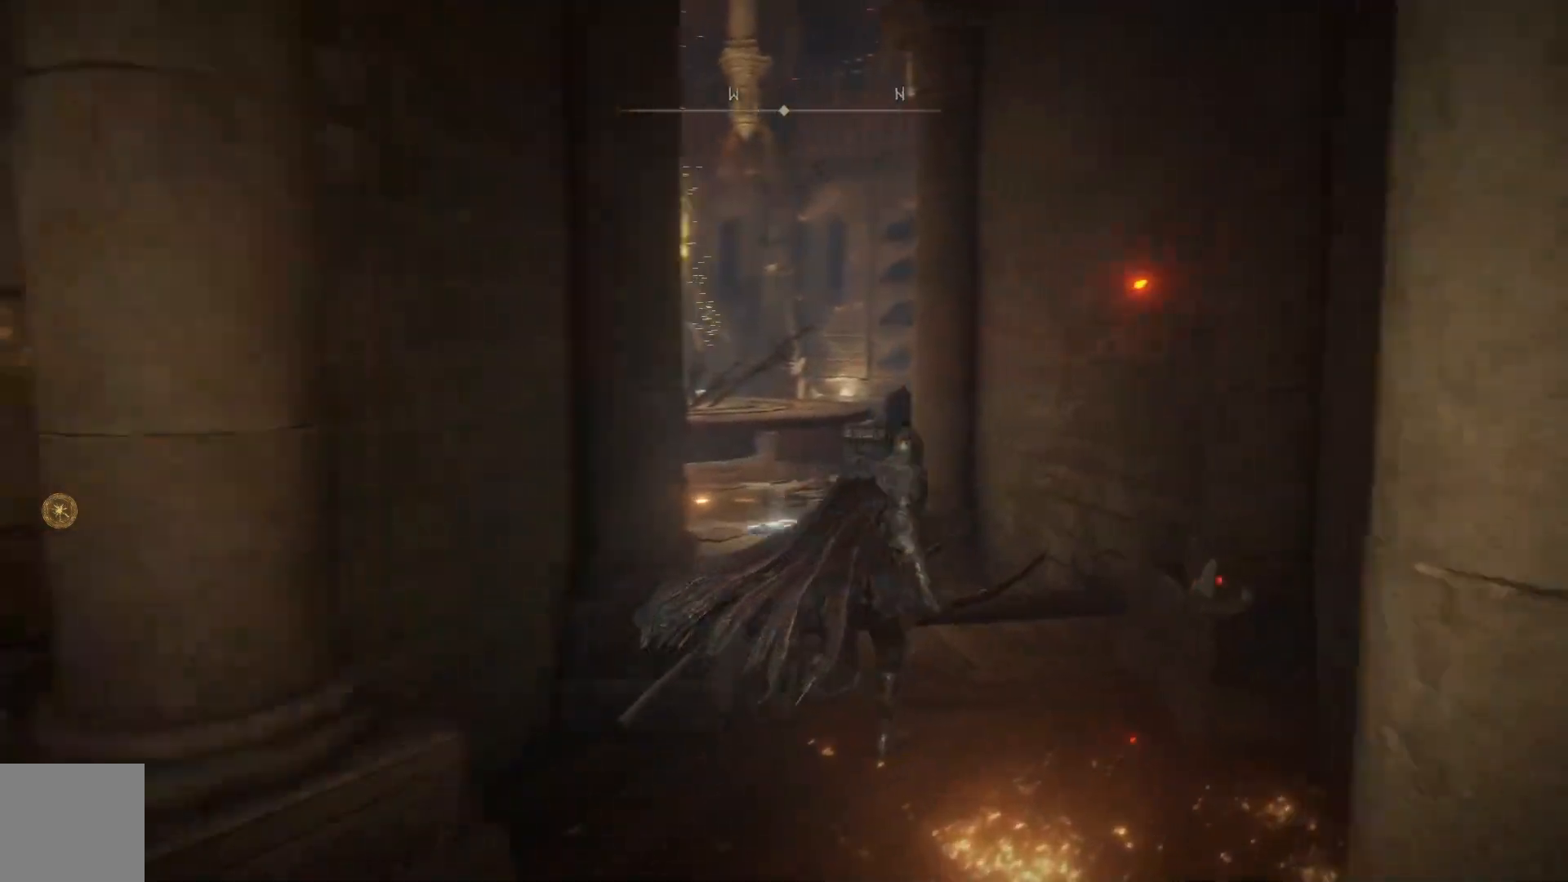
{"buttons": ["B"], "left_stick": "up-left", "right_stick": "center", "events": [[50, "left_stick", "up"], [500, "left_stick", "up-left"]]}
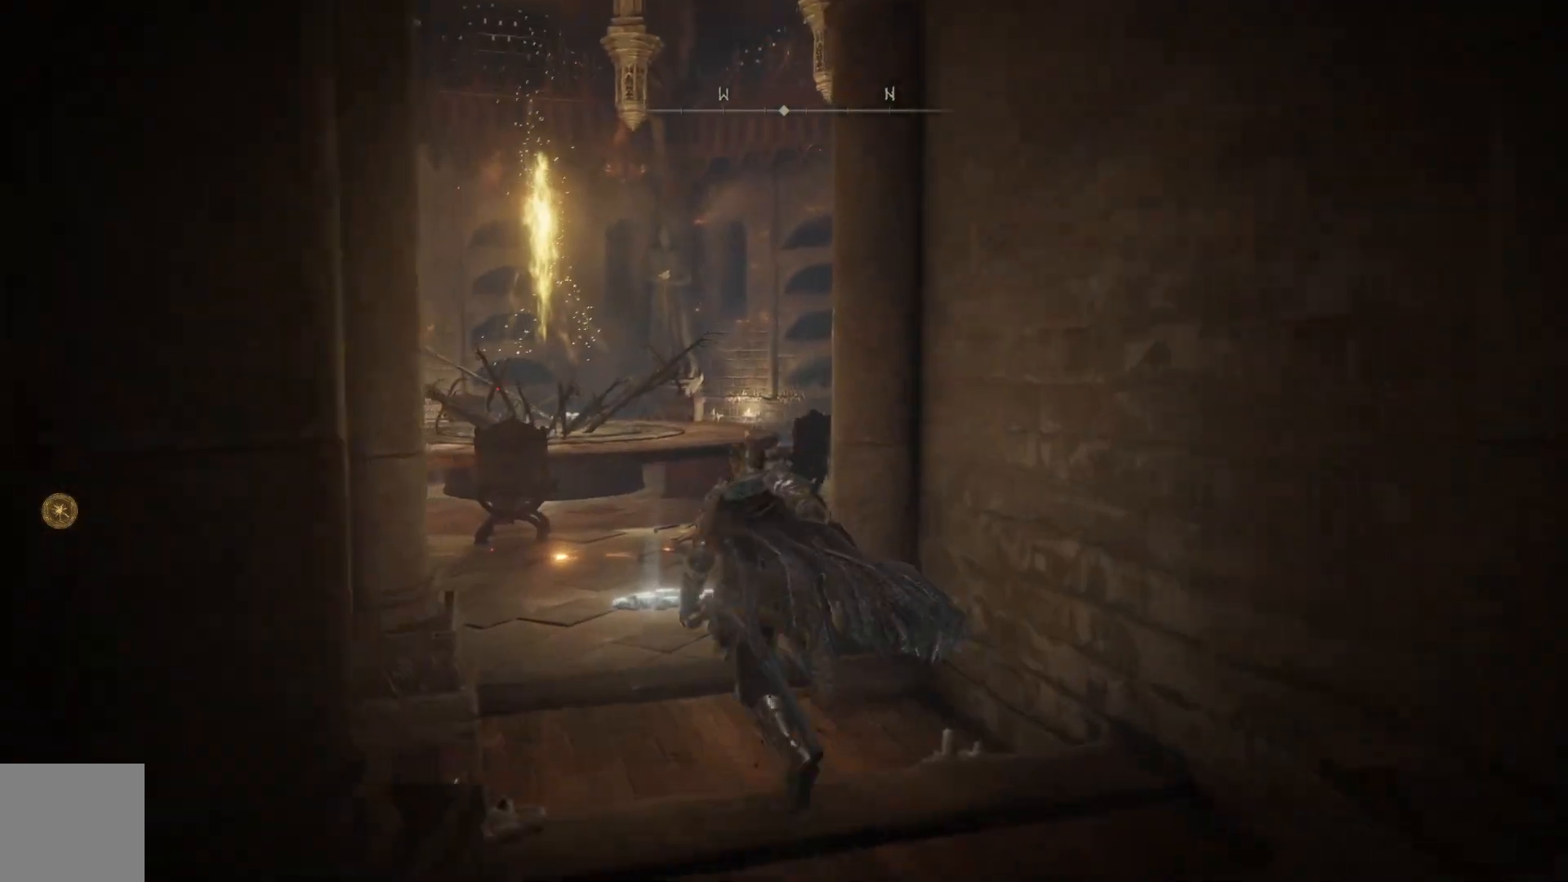
{"buttons": ["A", "B"], "left_stick": "up-left", "right_stick": "center", "events": [[167, "A", "down"]]}
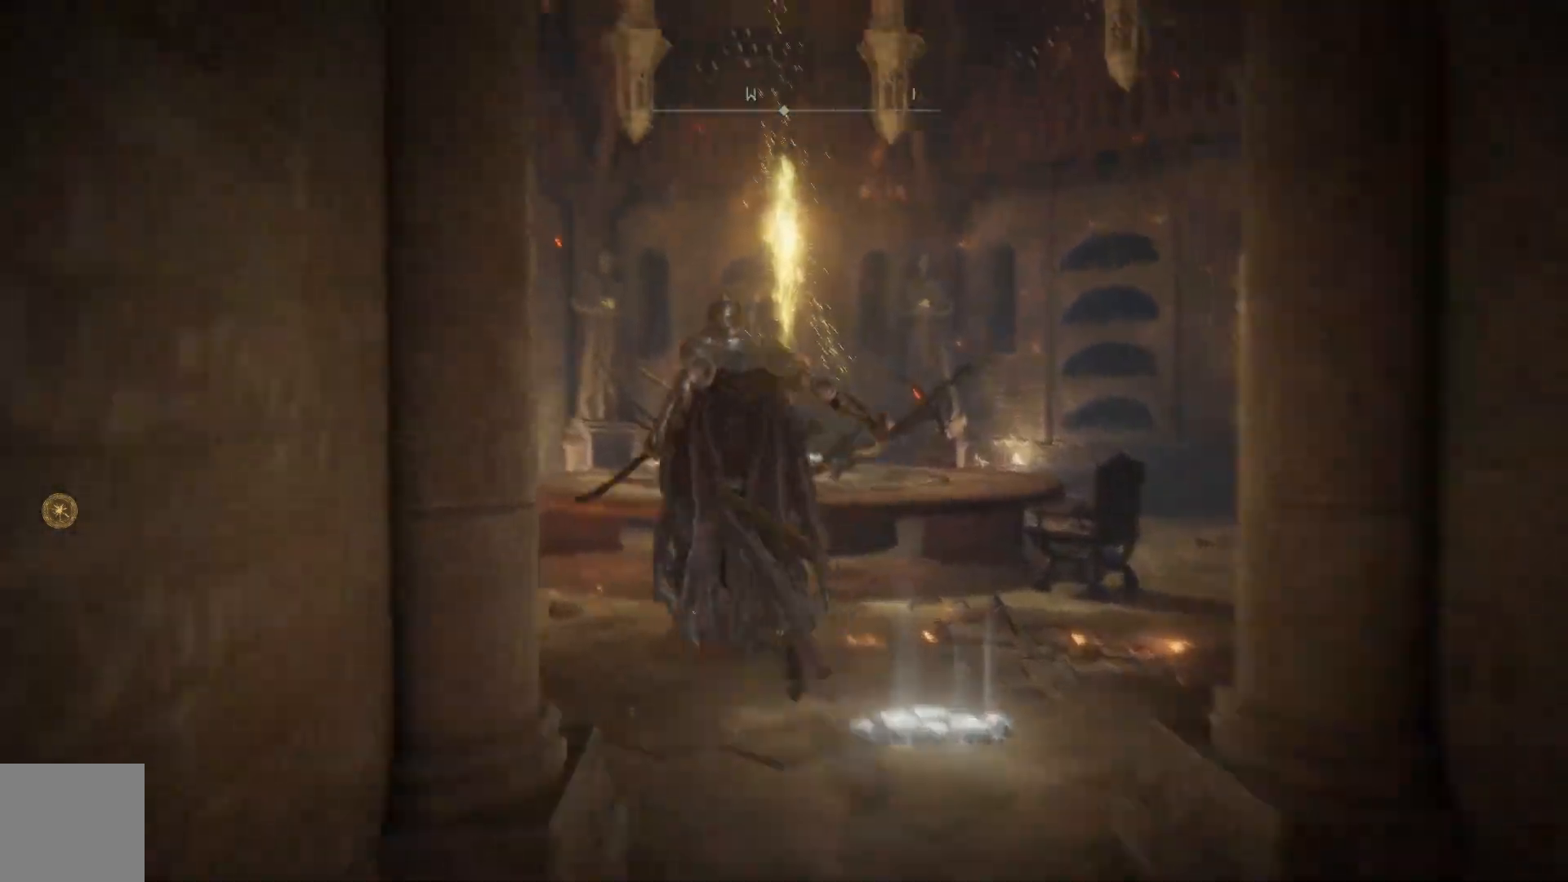
{"buttons": ["B"], "left_stick": "up", "right_stick": "center", "events": [[150, "A", "up"], [433, "left_stick", "up"]]}
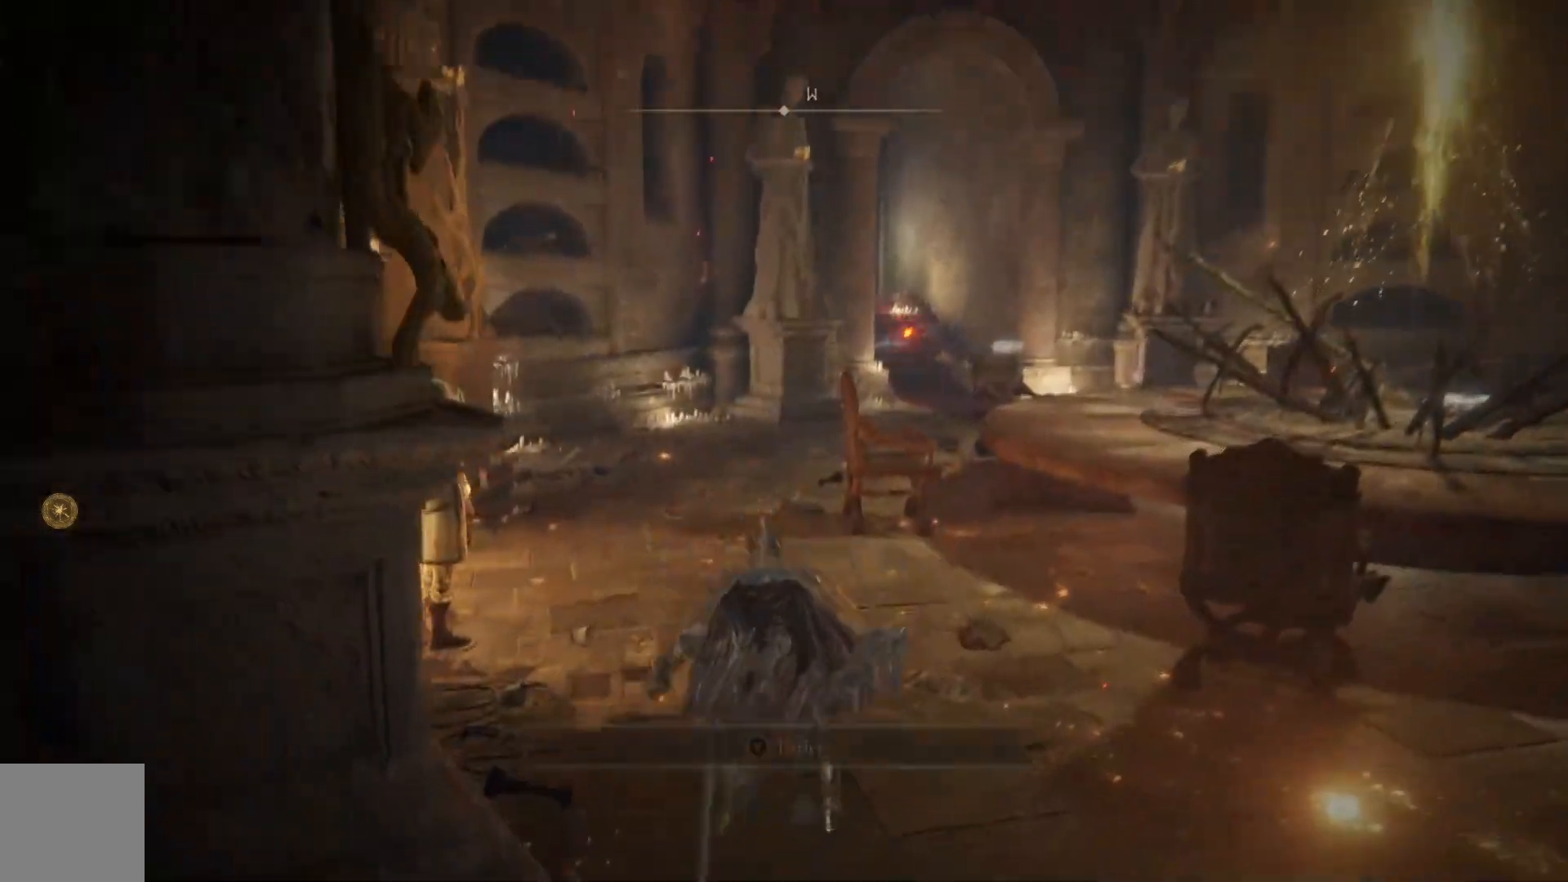
{"buttons": ["B"], "left_stick": "up", "right_stick": "center", "events": []}